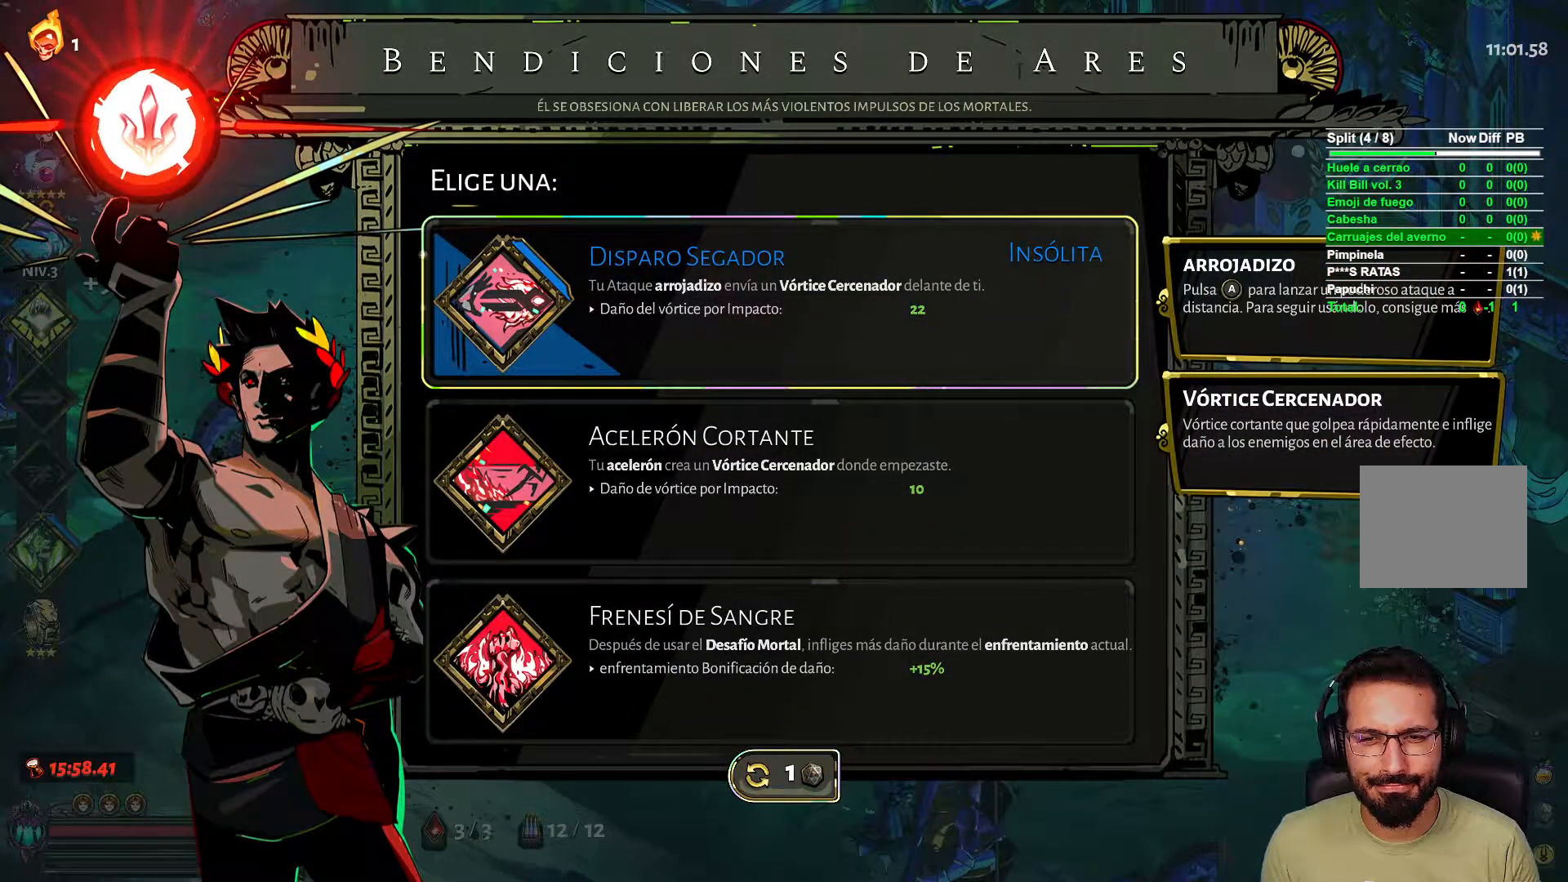
Gameplay with a controller (Xbox layout); each line is a JSON object with the inputs held at the frame after it (dt_ms = milliseconds from this image to that frame). "events" lists button and stick changes between this image and that frame as [ms after this image, input, new state], when the widget could be followed in between.
{"dt_ms": 500, "buttons": ["DPAD_DOWN"], "left_stick": "center", "right_stick": "center", "events": [[500, "DPAD_DOWN", "down"]]}
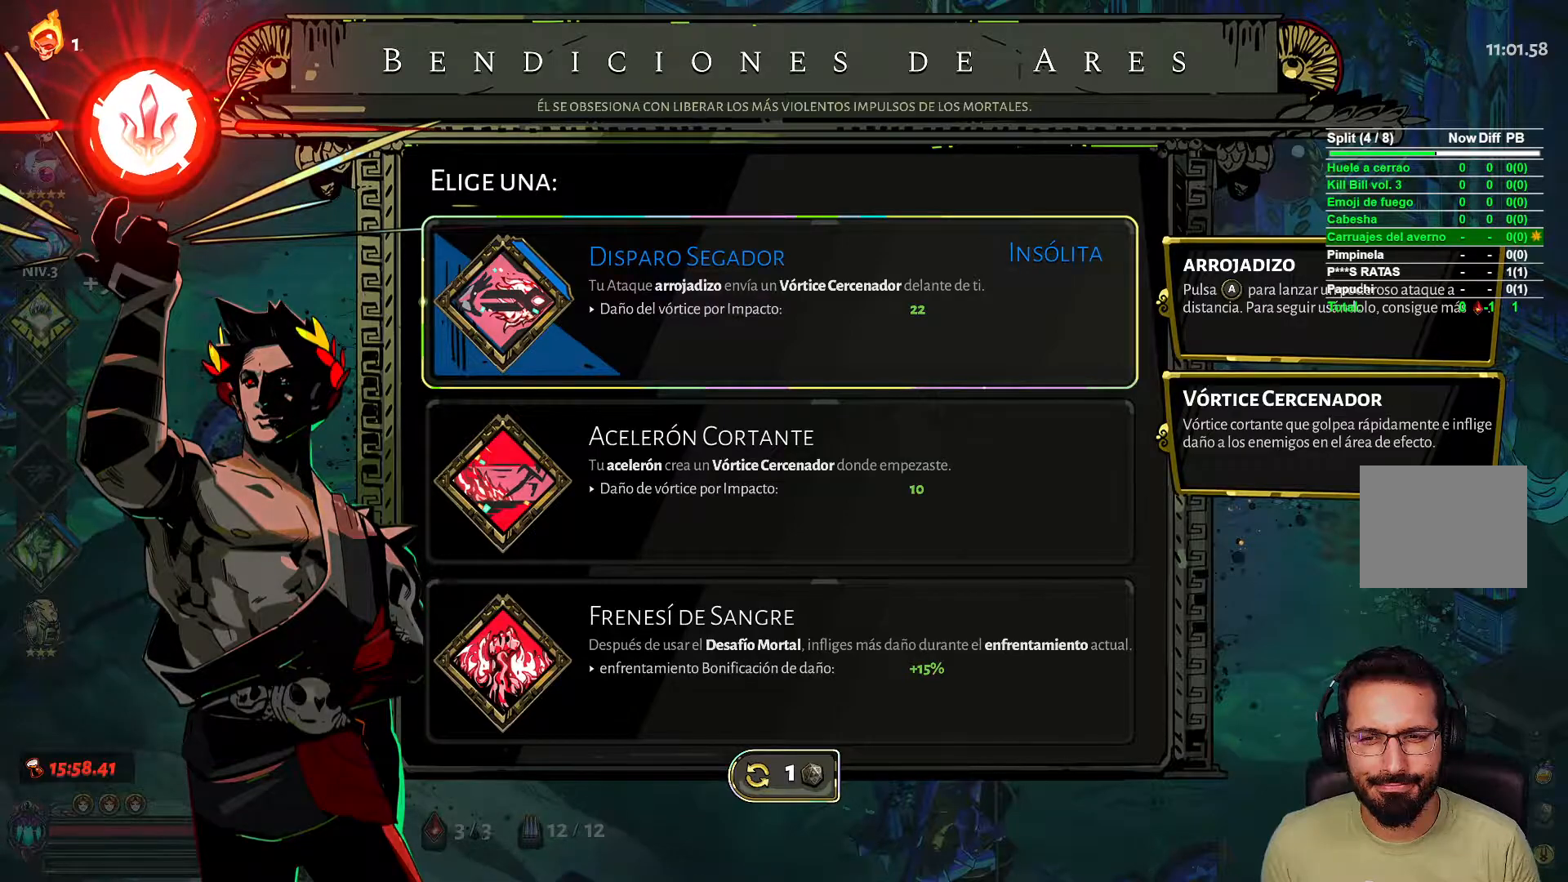
{"dt_ms": 500, "buttons": [], "left_stick": "center", "right_stick": "center", "events": [[117, "DPAD_DOWN", "up"]]}
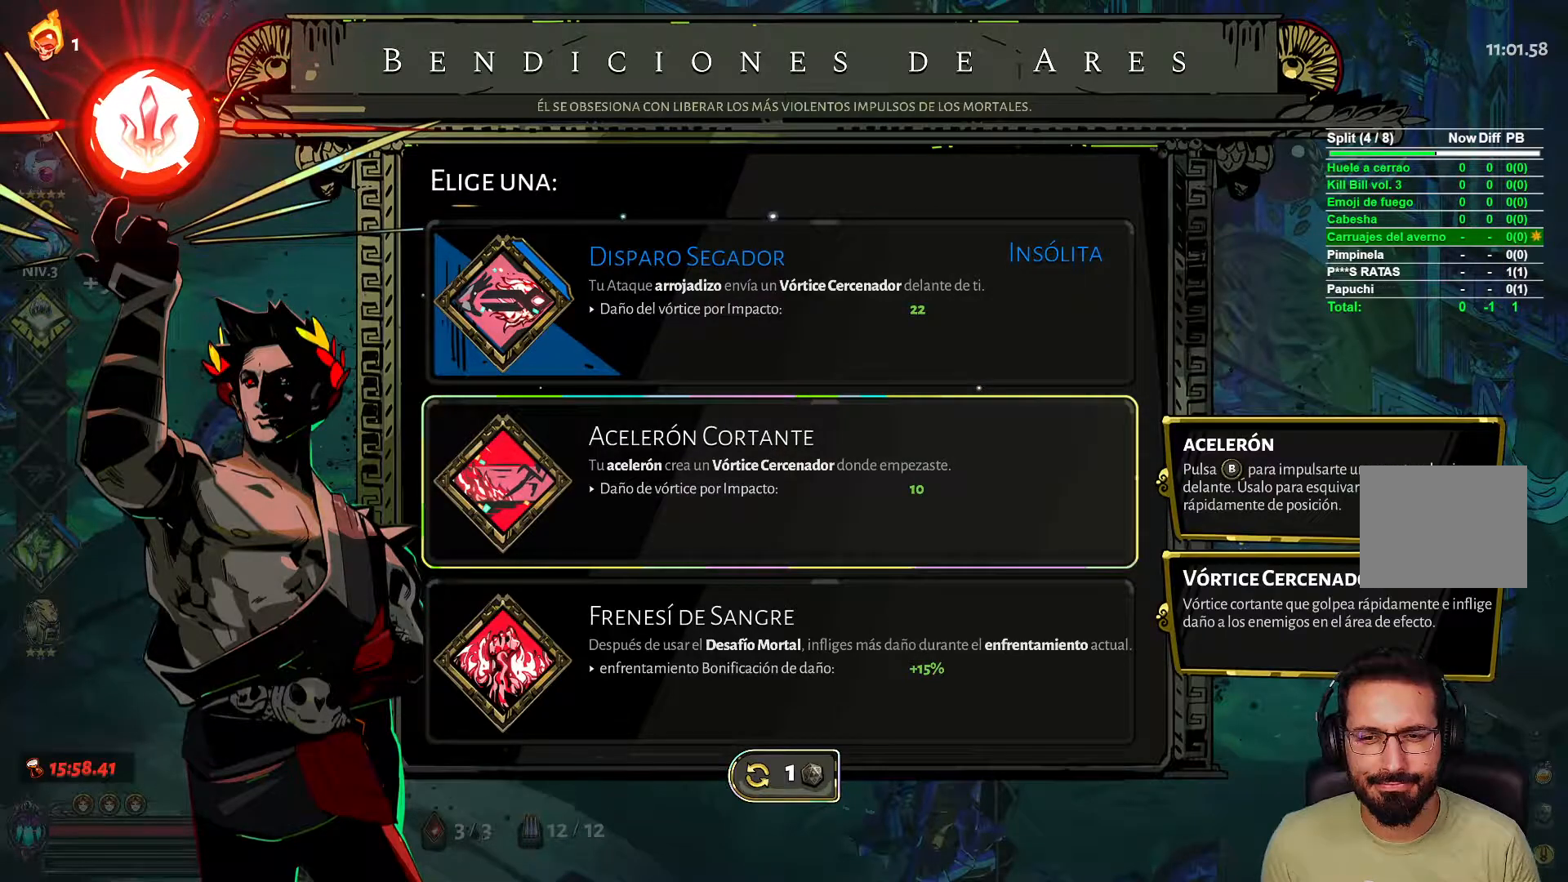
{"dt_ms": 500, "buttons": [], "left_stick": "center", "right_stick": "center", "events": []}
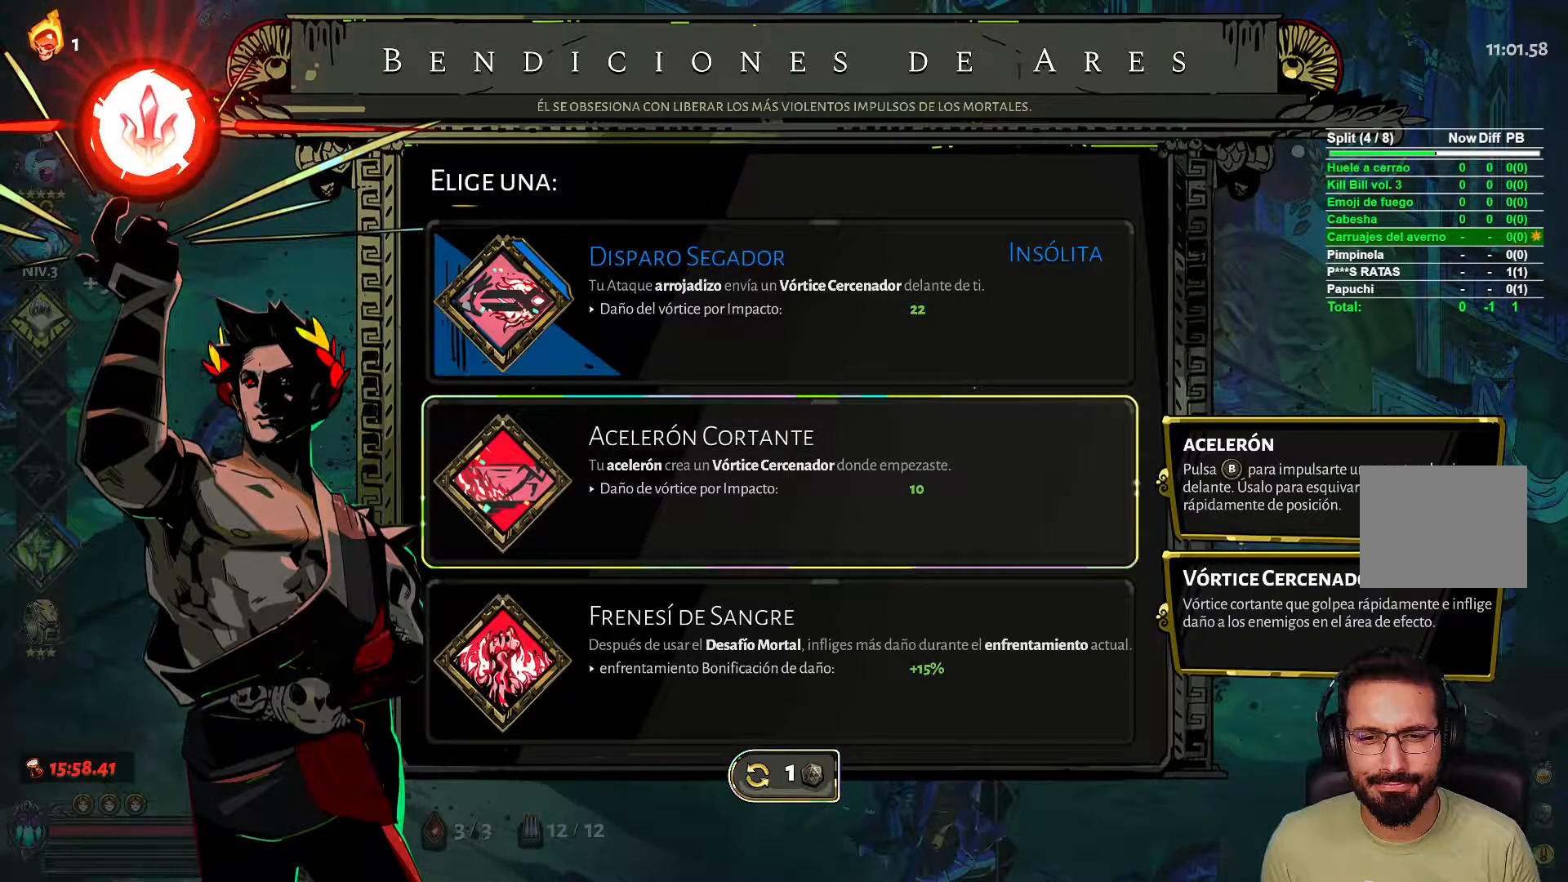
{"dt_ms": 500, "buttons": ["DPAD_UP"], "left_stick": "center", "right_stick": "center", "events": [[450, "DPAD_UP", "down"]]}
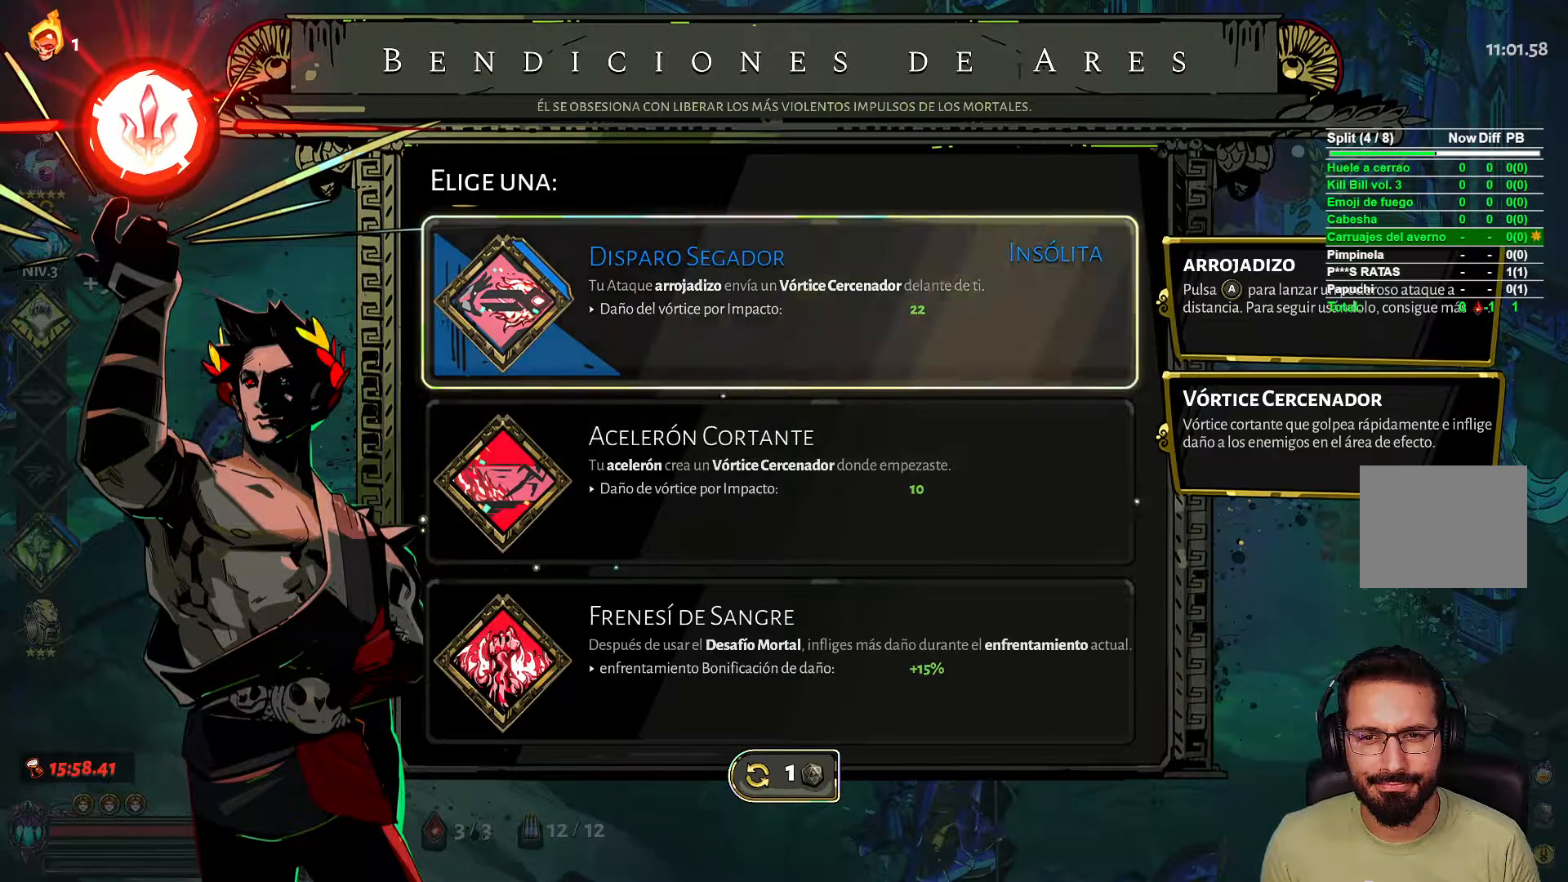
{"dt_ms": 500, "buttons": [], "left_stick": "center", "right_stick": "center", "events": [[83, "DPAD_UP", "up"], [383, "DPAD_DOWN", "down"], [500, "DPAD_DOWN", "up"]]}
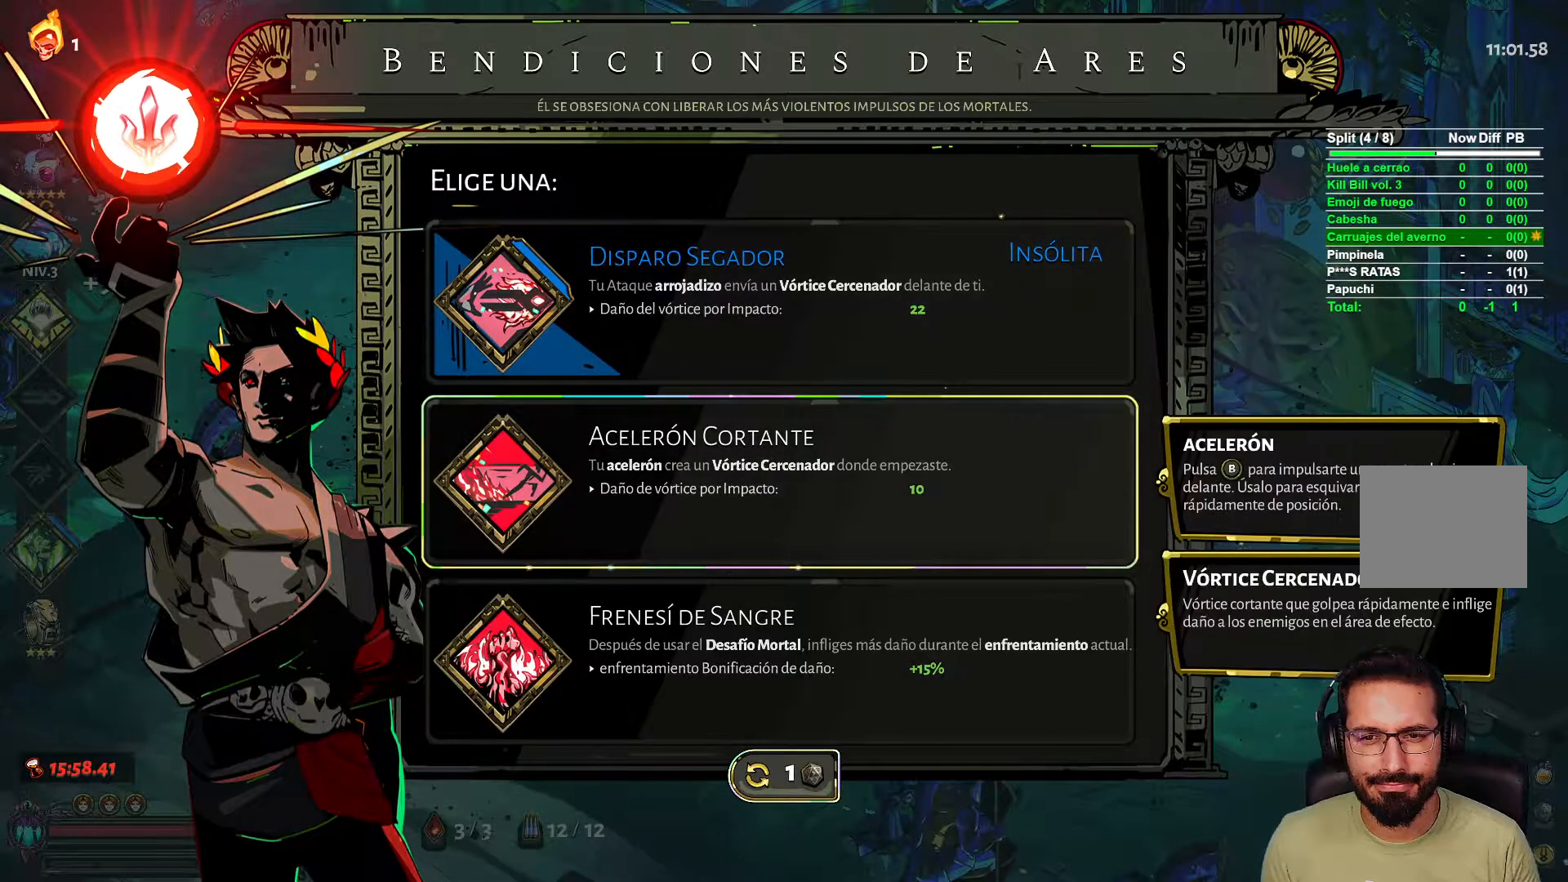
{"dt_ms": 500, "buttons": [], "left_stick": "center", "right_stick": "center", "events": []}
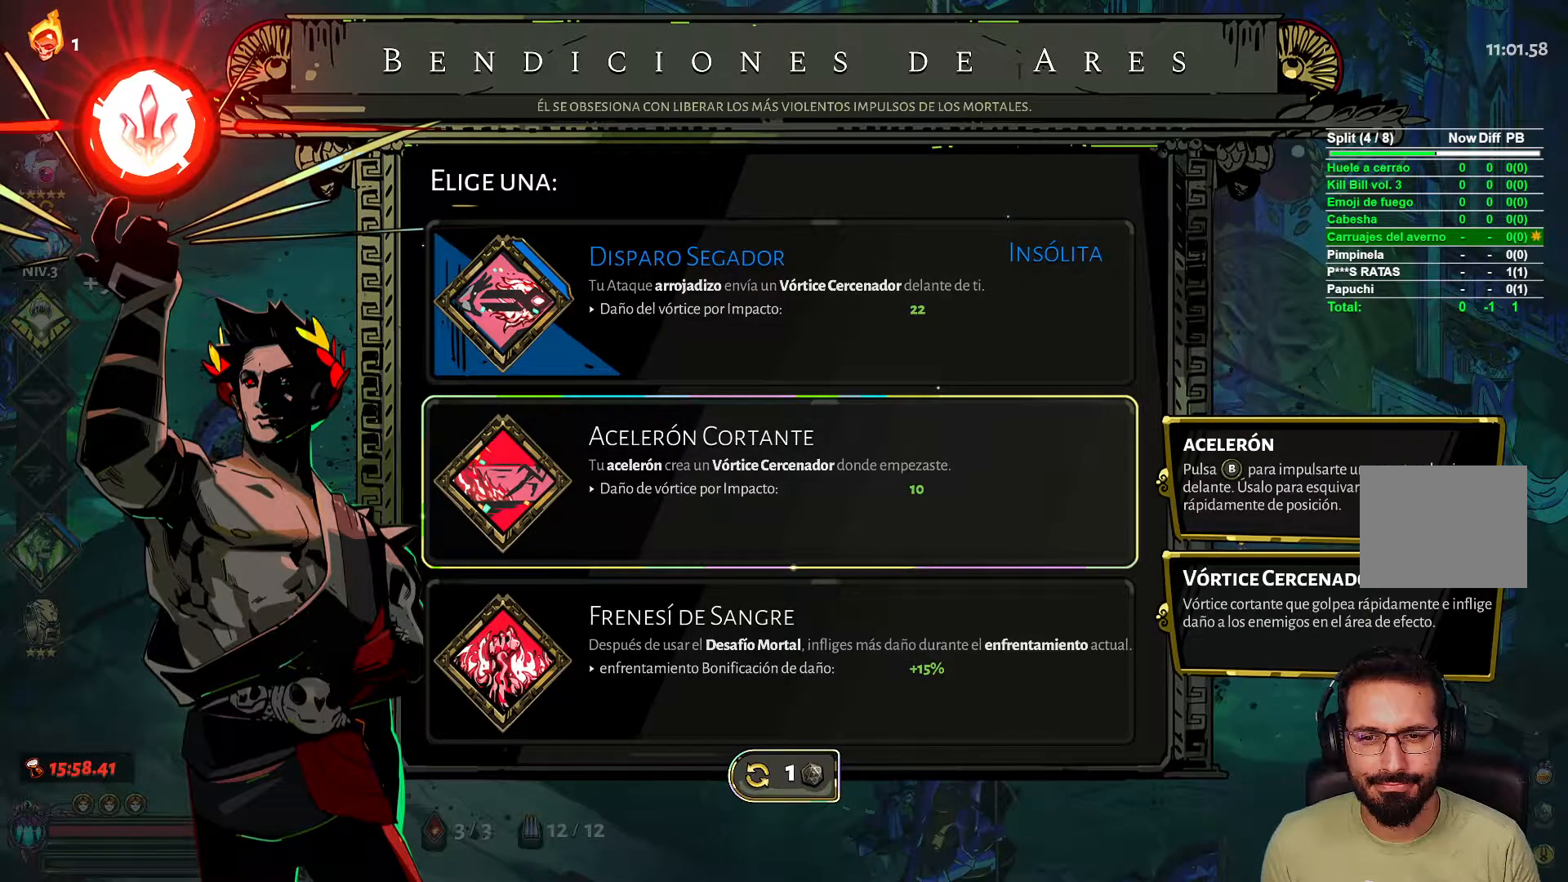
{"dt_ms": 500, "buttons": [], "left_stick": "center", "right_stick": "center", "events": []}
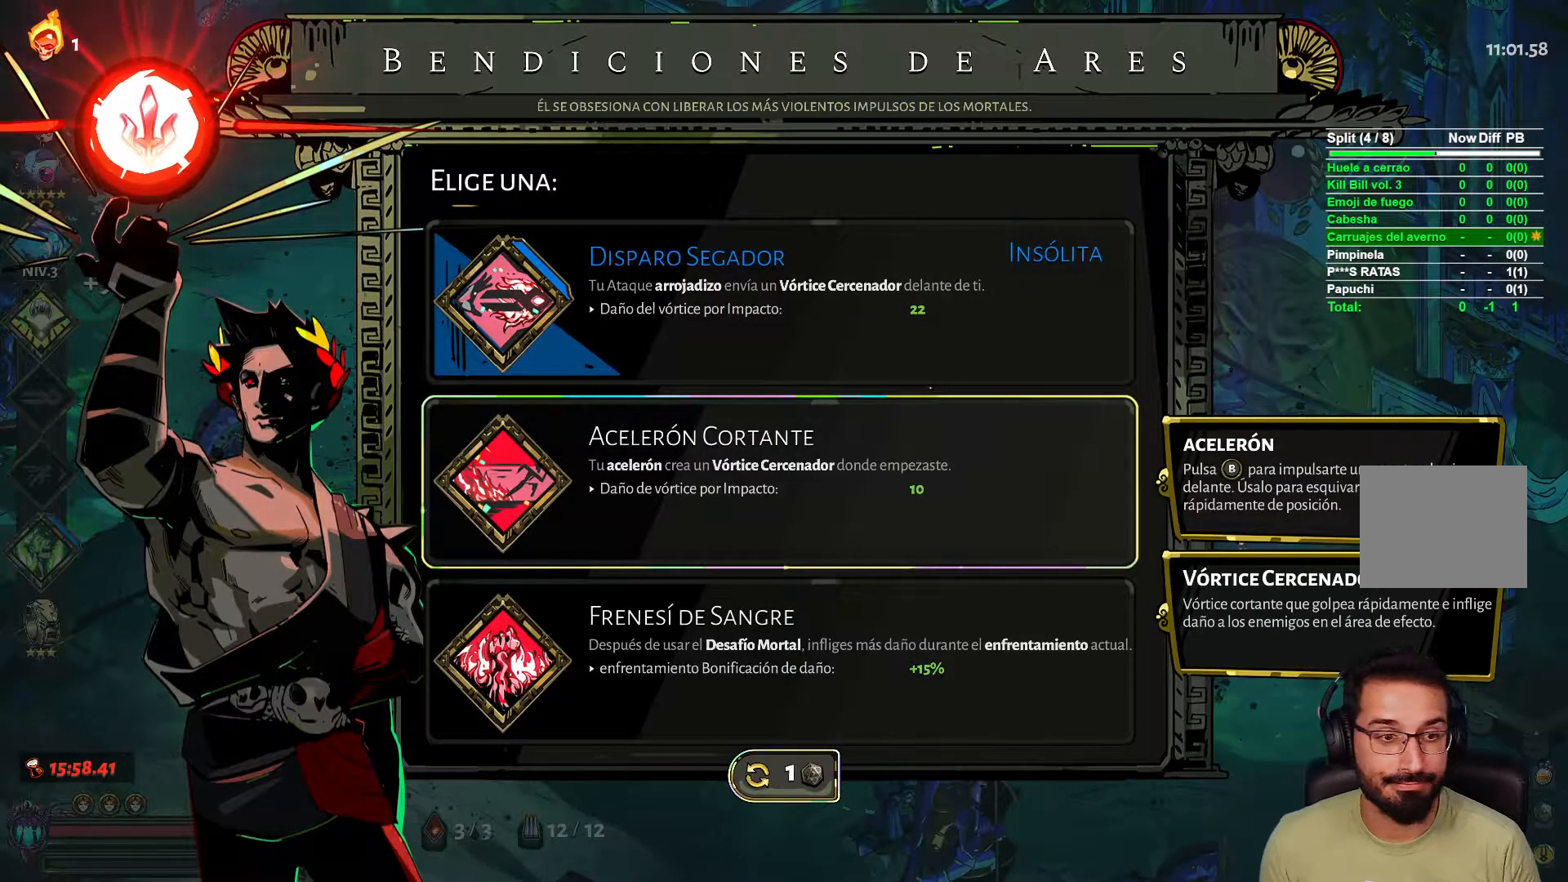
{"dt_ms": 500, "buttons": ["R1"], "left_stick": "center", "right_stick": "center", "events": [[83, "B", "down"], [167, "B", "up"], [450, "R1", "down"]]}
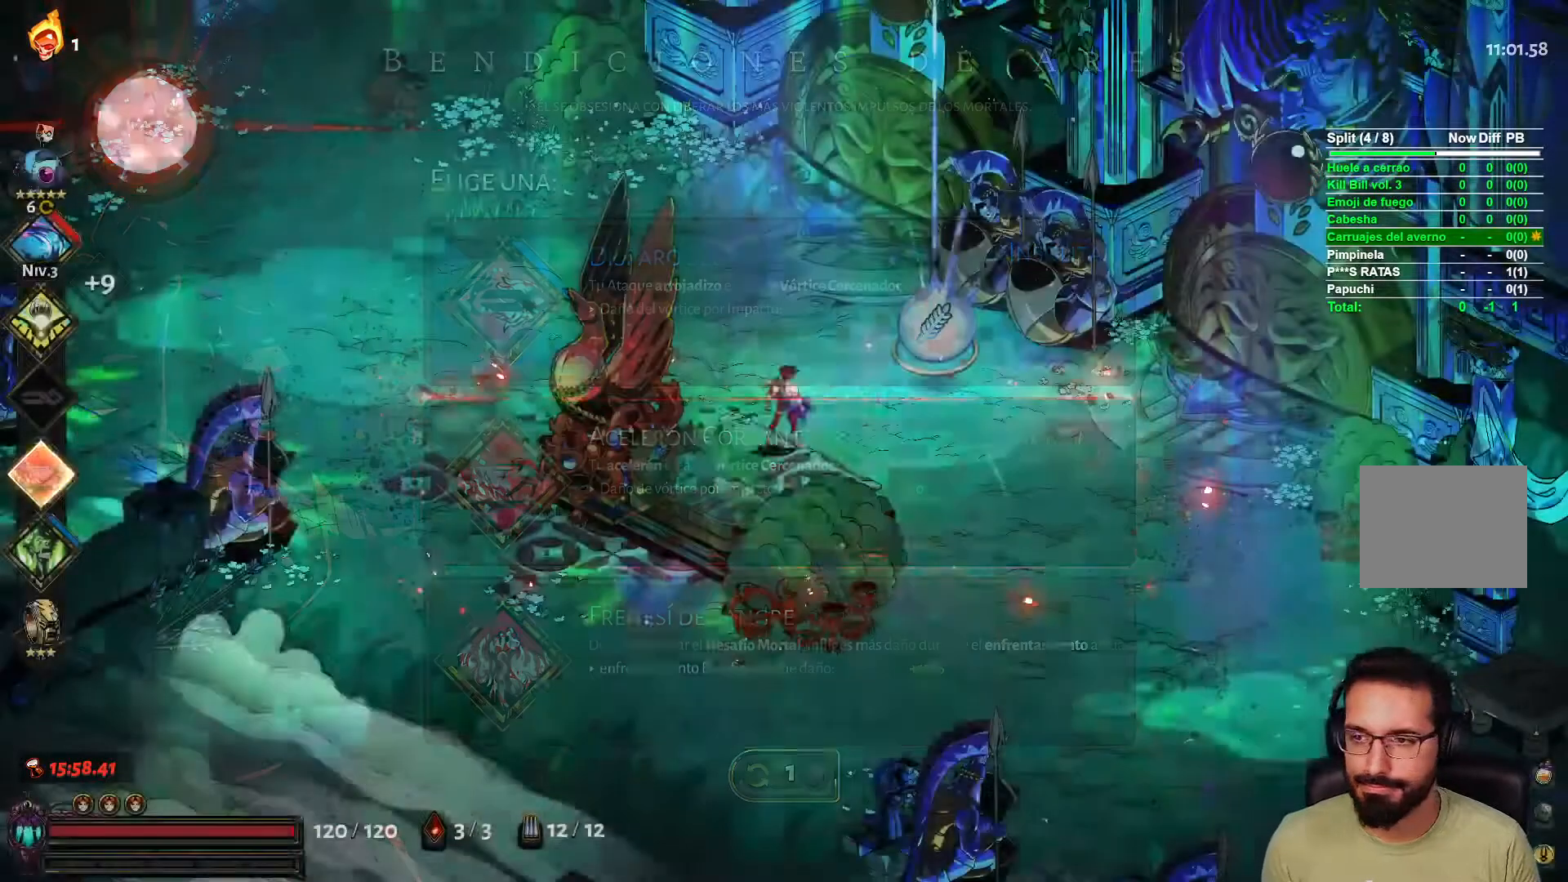
{"dt_ms": 500, "buttons": ["R1"], "left_stick": "center", "right_stick": "center", "events": [[217, "R1", "up"], [317, "R1", "down"]]}
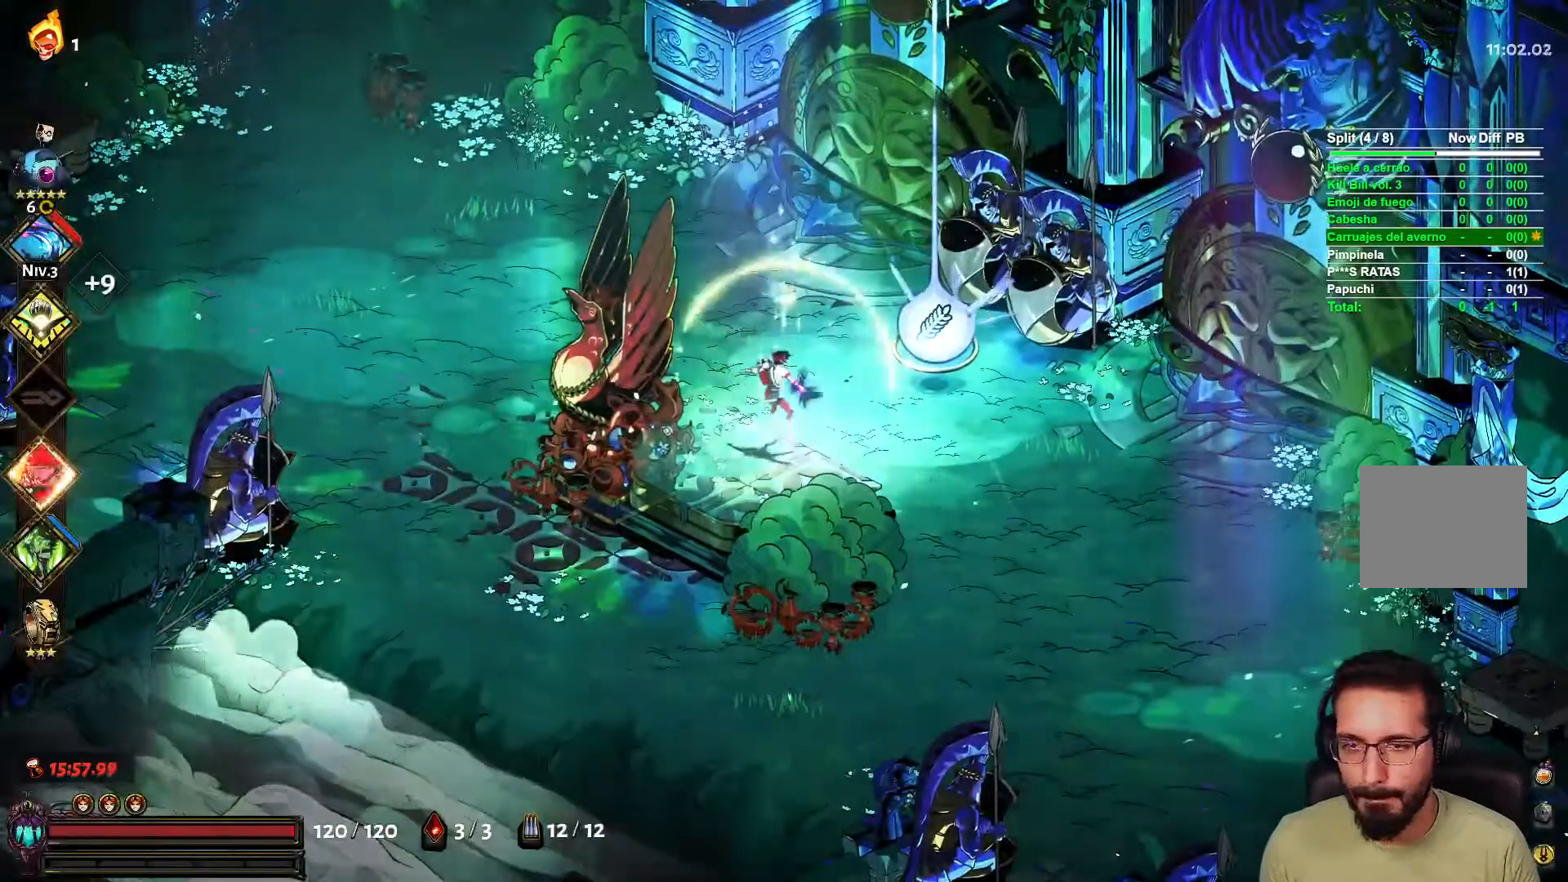
{"dt_ms": 500, "buttons": ["R1"], "left_stick": "center", "right_stick": "center", "events": []}
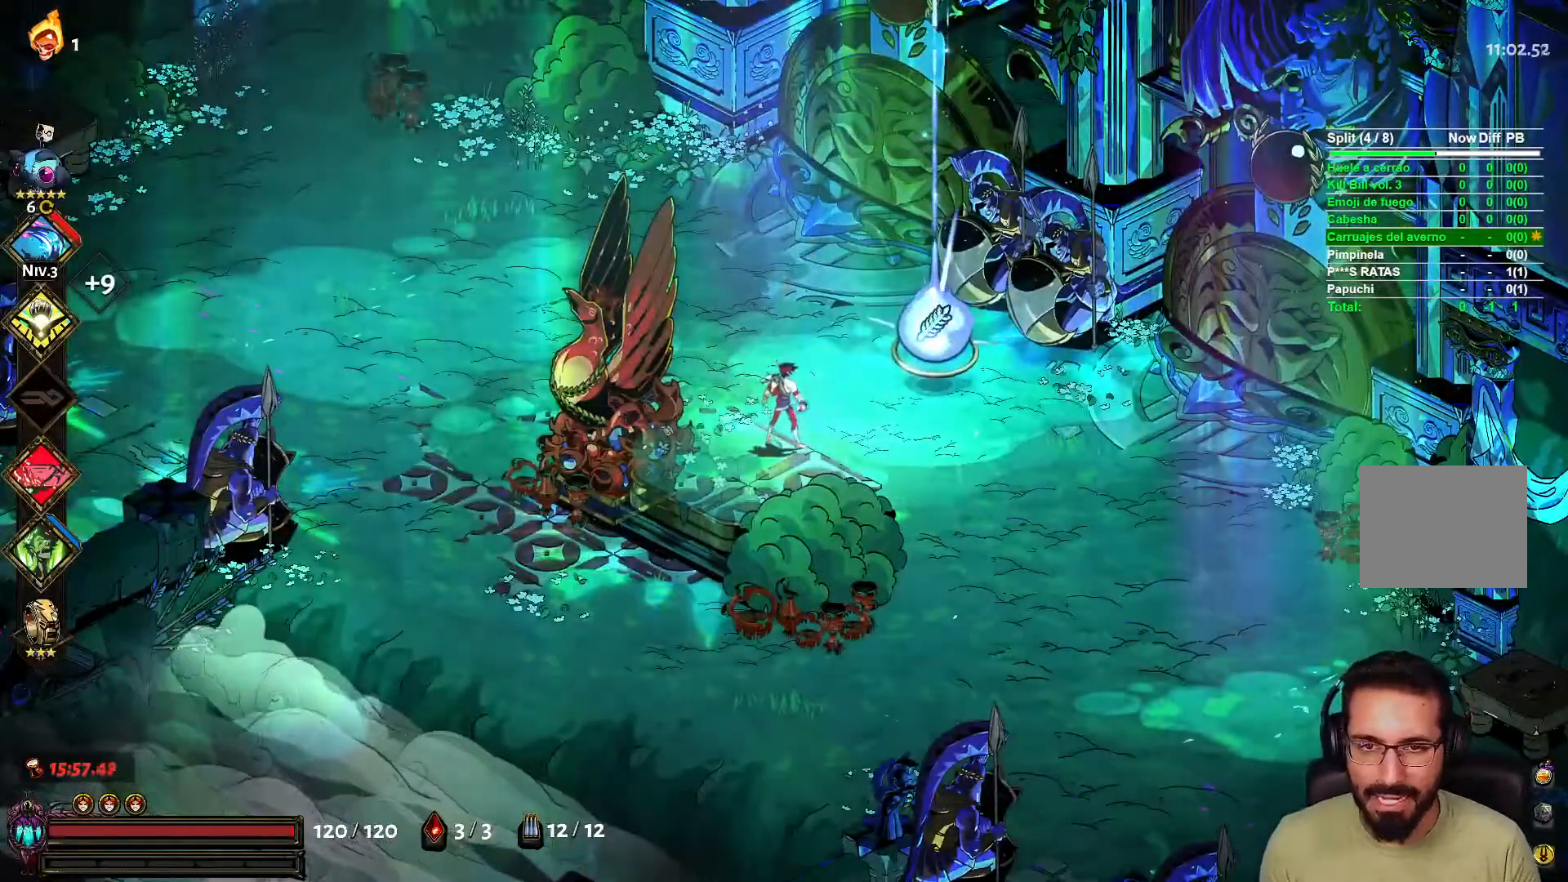
{"dt_ms": 500, "buttons": ["L2"], "left_stick": "center", "right_stick": "center", "events": [[50, "L2", "down"], [183, "L2", "up"], [283, "L2", "down"], [283, "R1", "up"], [367, "L2", "up"], [483, "L2", "down"]]}
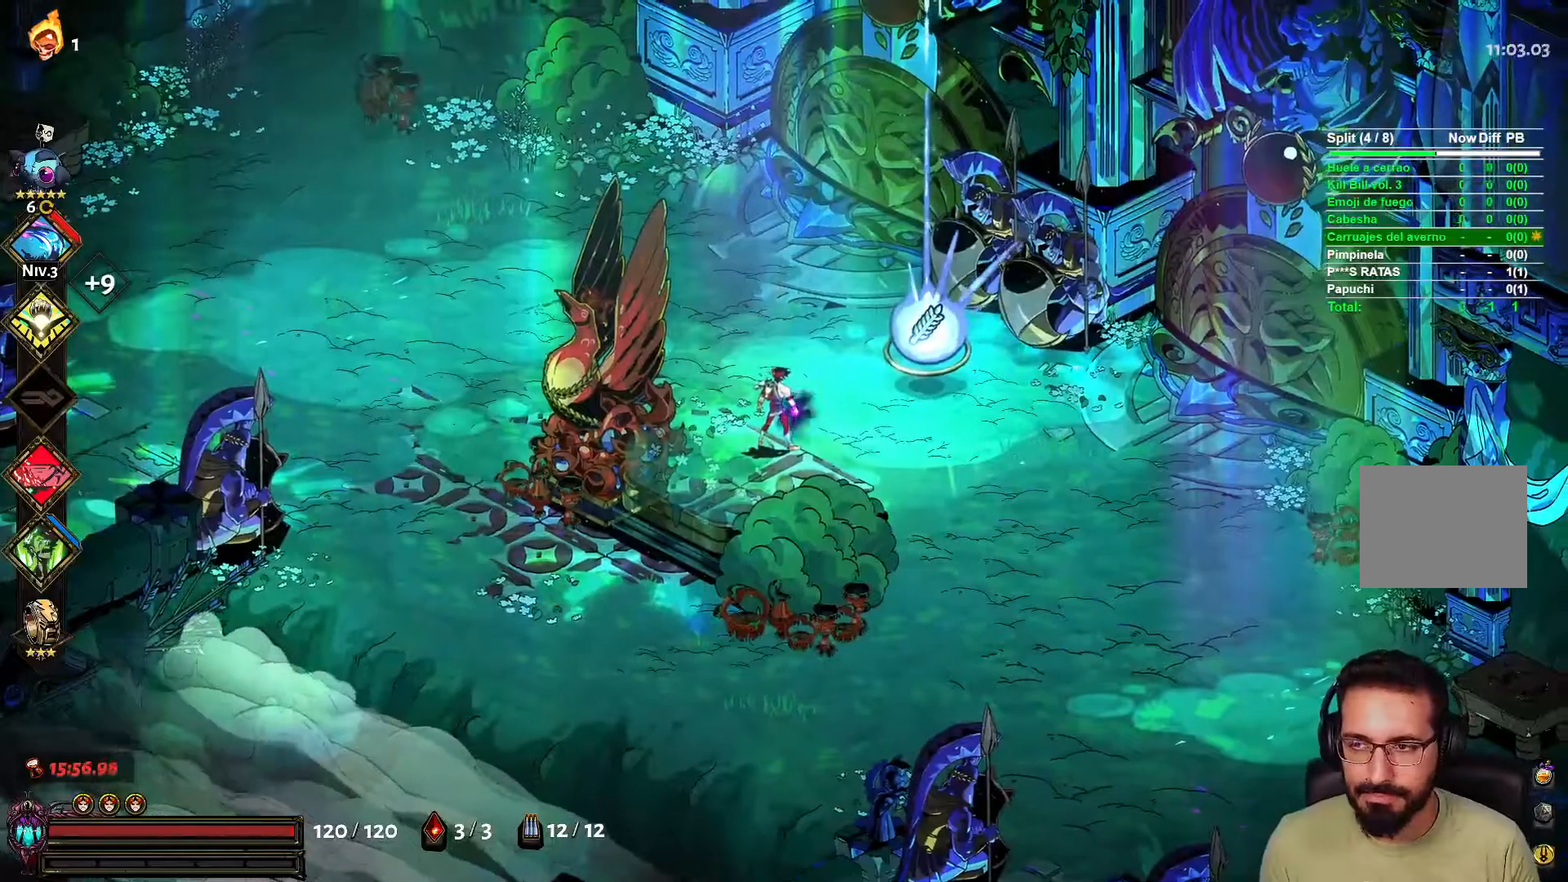
{"dt_ms": 500, "buttons": [], "left_stick": "center", "right_stick": "center", "events": [[33, "L2", "up"], [150, "L2", "down"], [217, "L2", "up"], [333, "L2", "down"], [400, "L2", "up"]]}
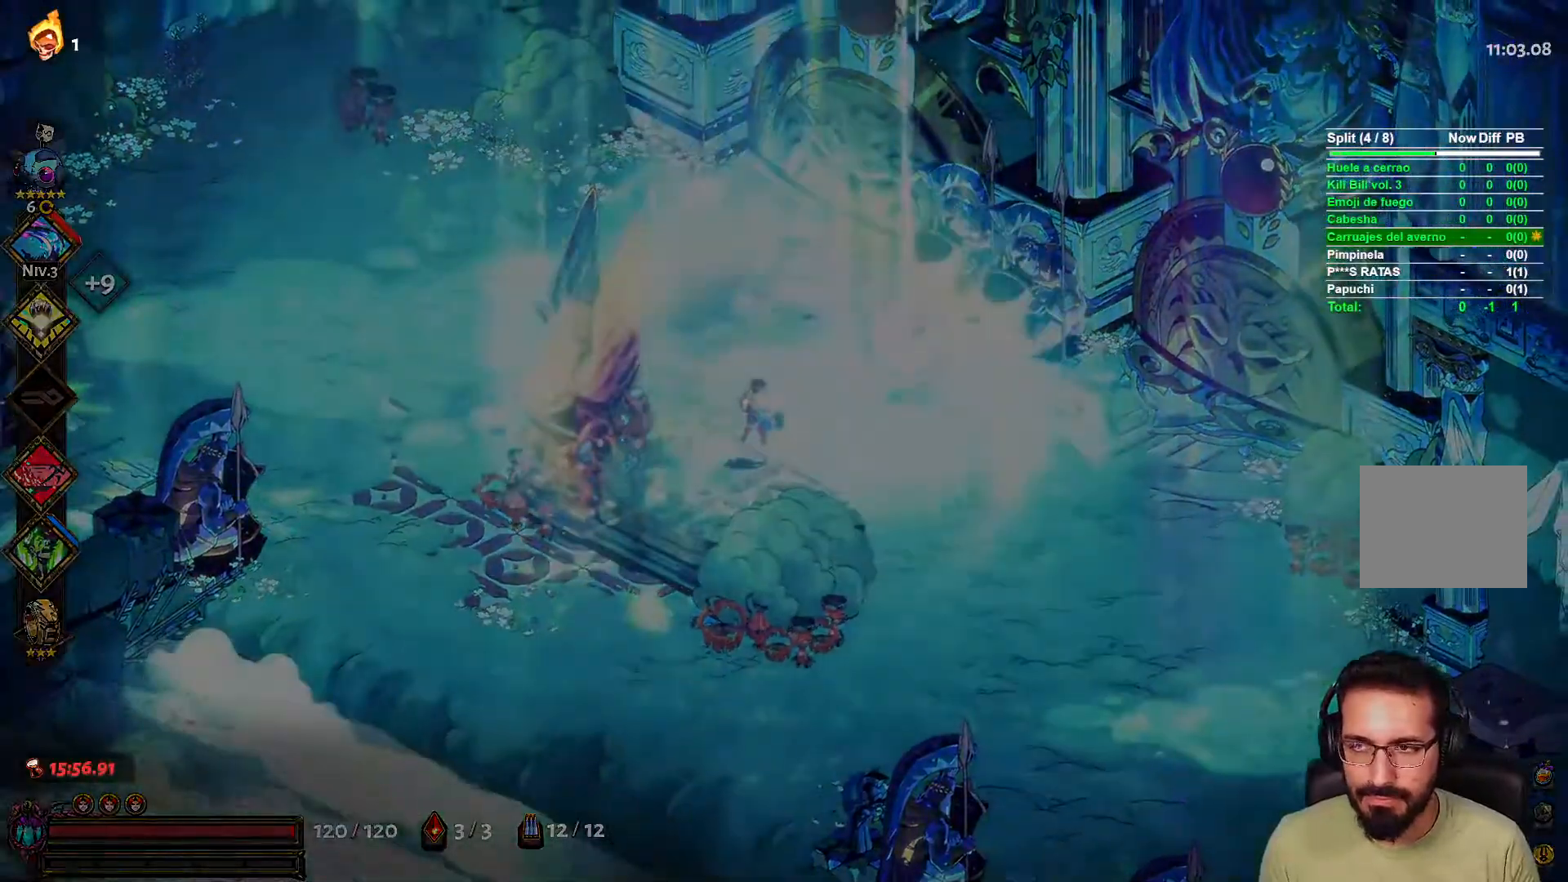
{"dt_ms": 500, "buttons": ["L2"], "left_stick": "center", "right_stick": "center", "events": [[17, "L2", "down"], [117, "L2", "up"], [233, "L2", "down"], [317, "L2", "up"], [433, "L2", "down"]]}
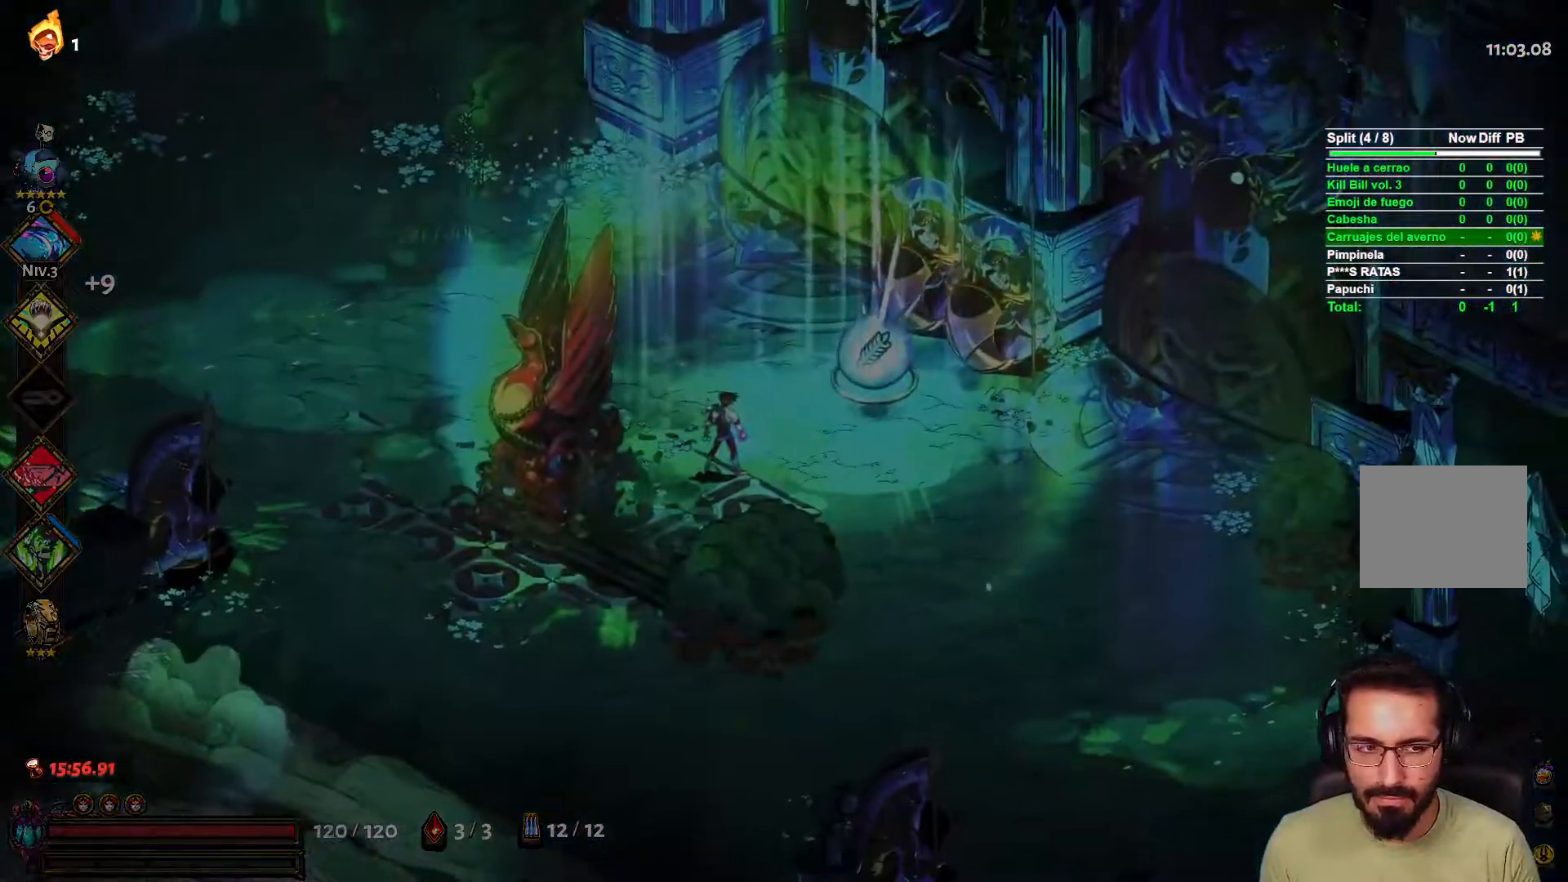
{"dt_ms": 500, "buttons": [], "left_stick": "center", "right_stick": "center", "events": [[50, "L2", "up"], [400, "L2", "down"], [500, "L2", "up"]]}
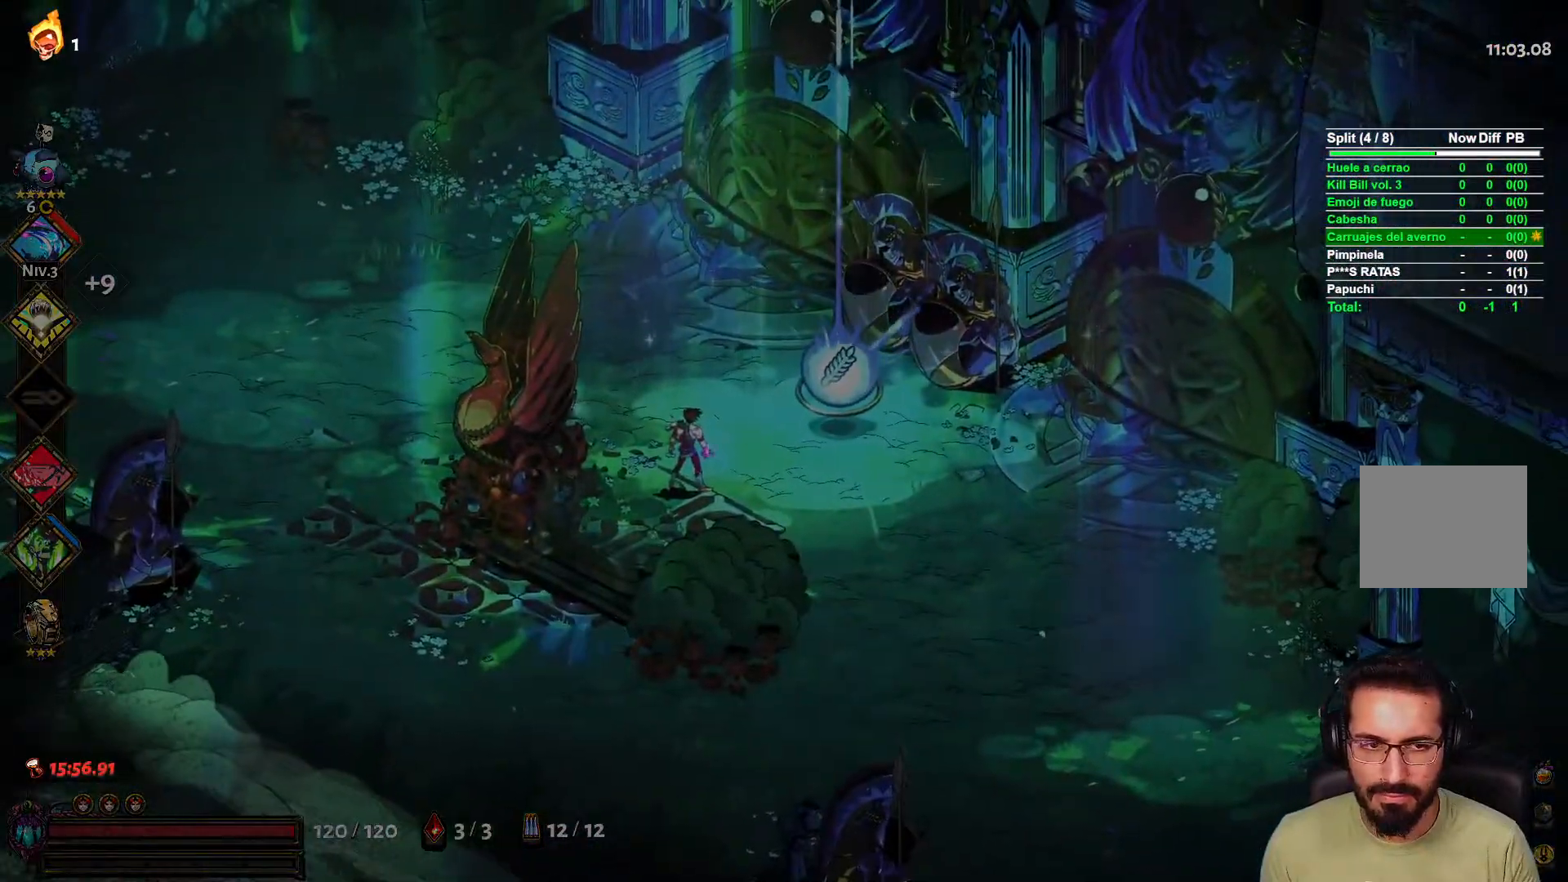
{"dt_ms": 500, "buttons": [], "left_stick": "center", "right_stick": "center", "events": [[100, "L2", "down"], [217, "L2", "up"], [333, "L2", "down"], [433, "L2", "up"]]}
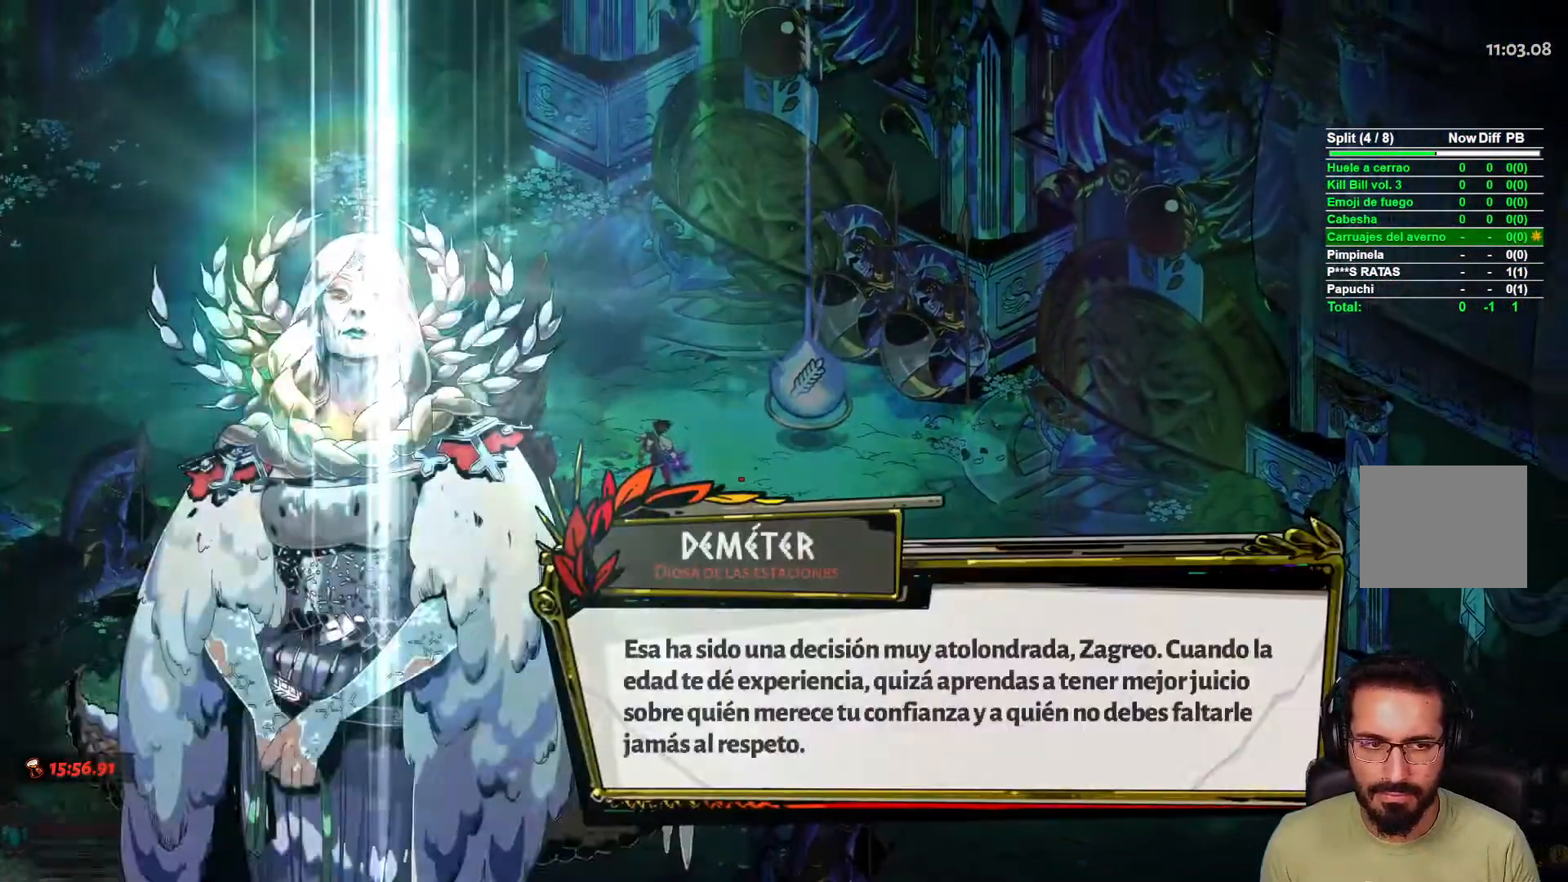
{"dt_ms": 500, "buttons": ["B"], "left_stick": "center", "right_stick": "center", "events": [[83, "L2", "down"], [117, "L2", "up"], [433, "B", "down"]]}
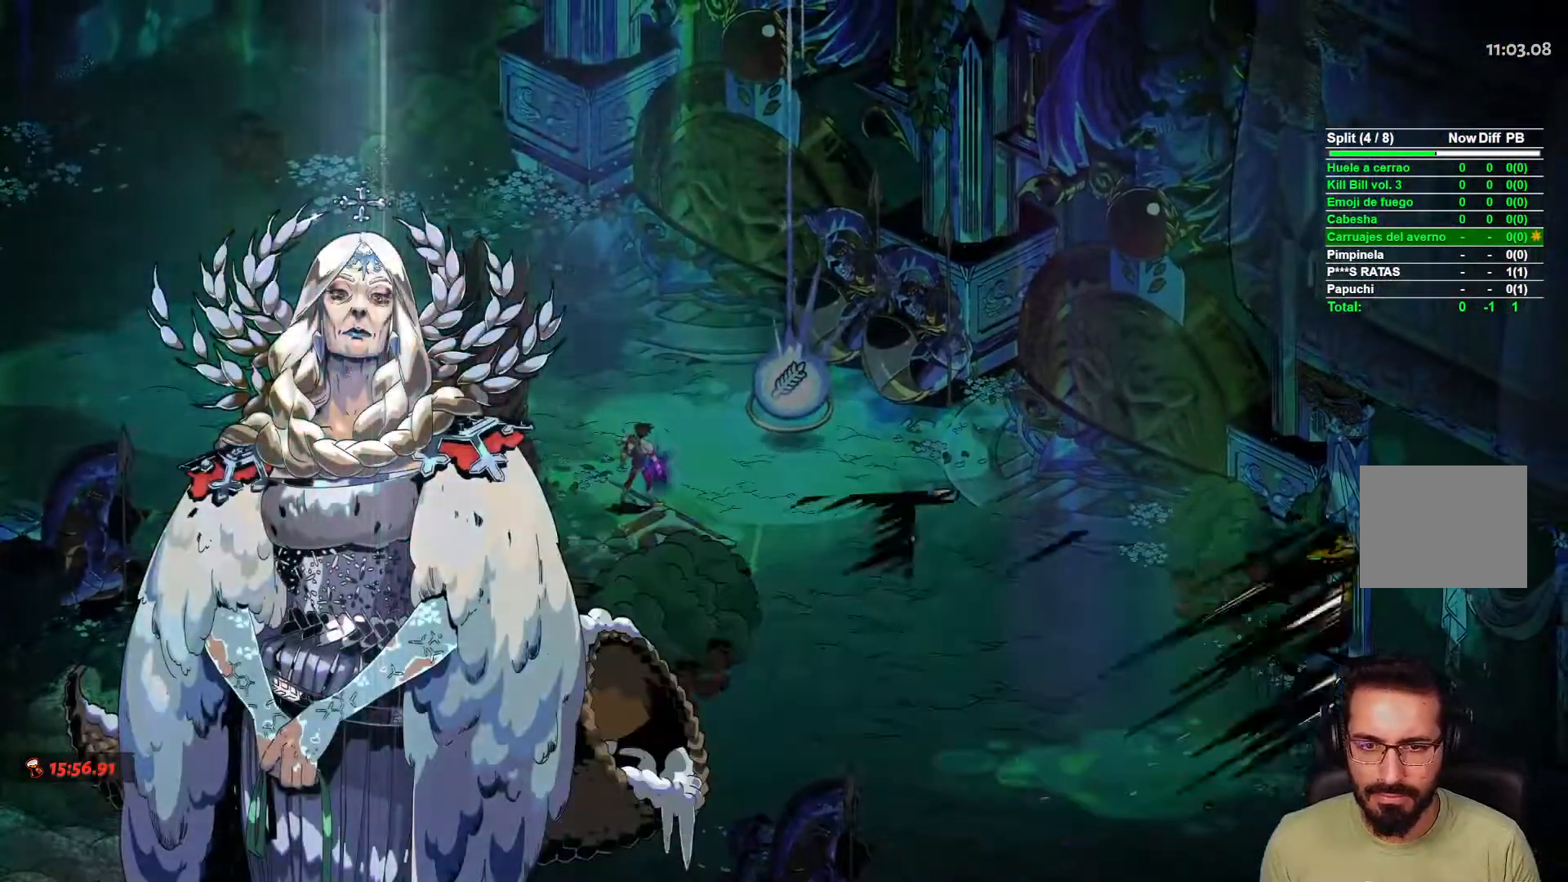
{"dt_ms": 500, "buttons": [], "left_stick": "up-left", "right_stick": "center", "events": [[33, "B", "up"], [233, "left_stick", "up-left"]]}
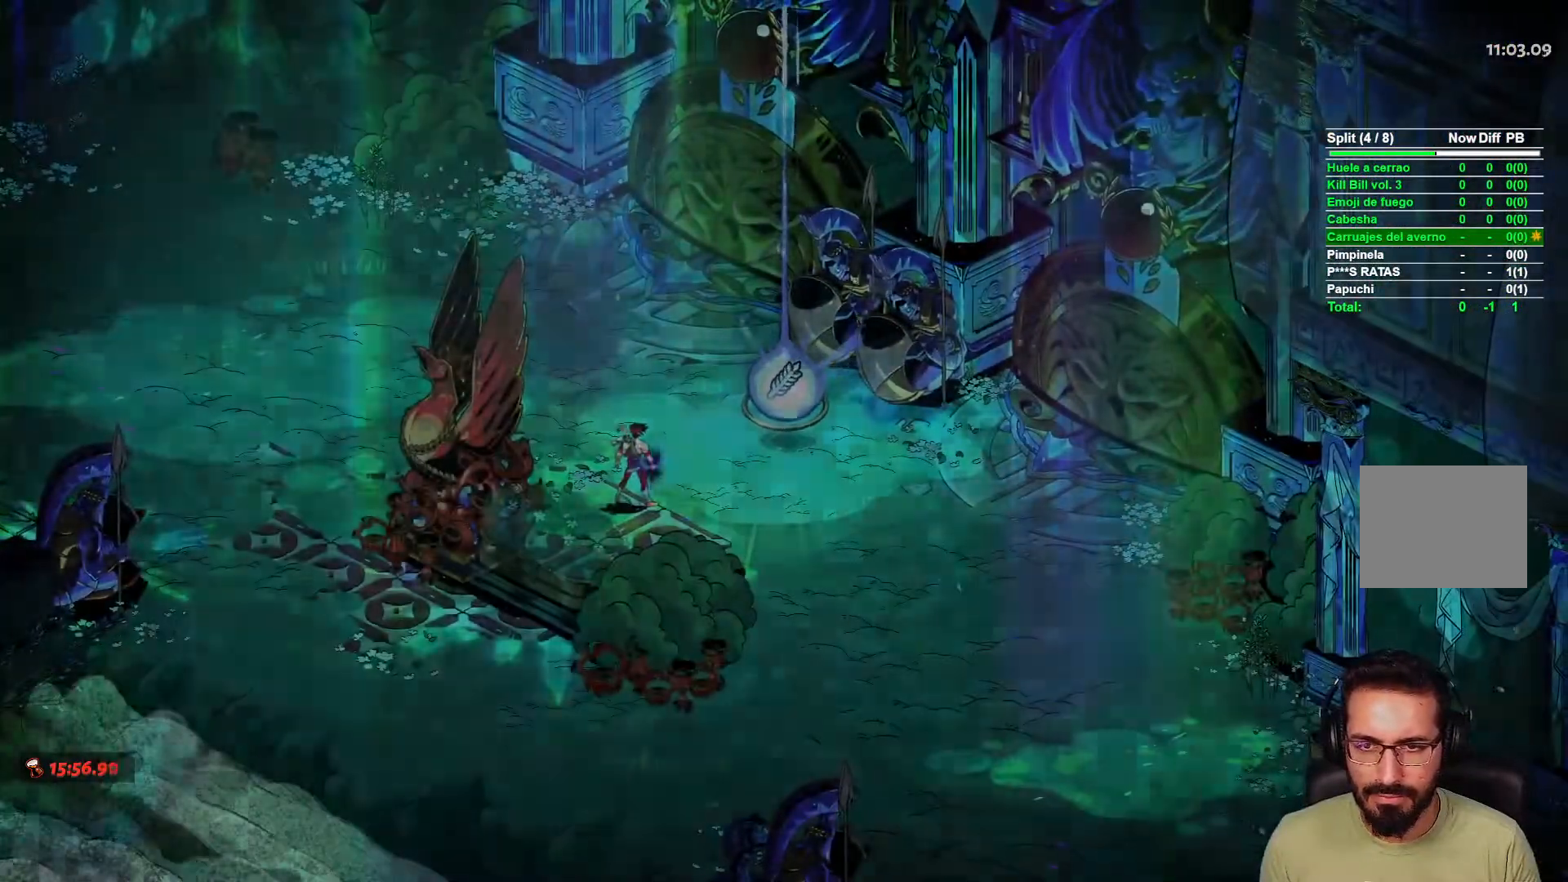
{"dt_ms": 500, "buttons": [], "left_stick": "up-left", "right_stick": "center", "events": []}
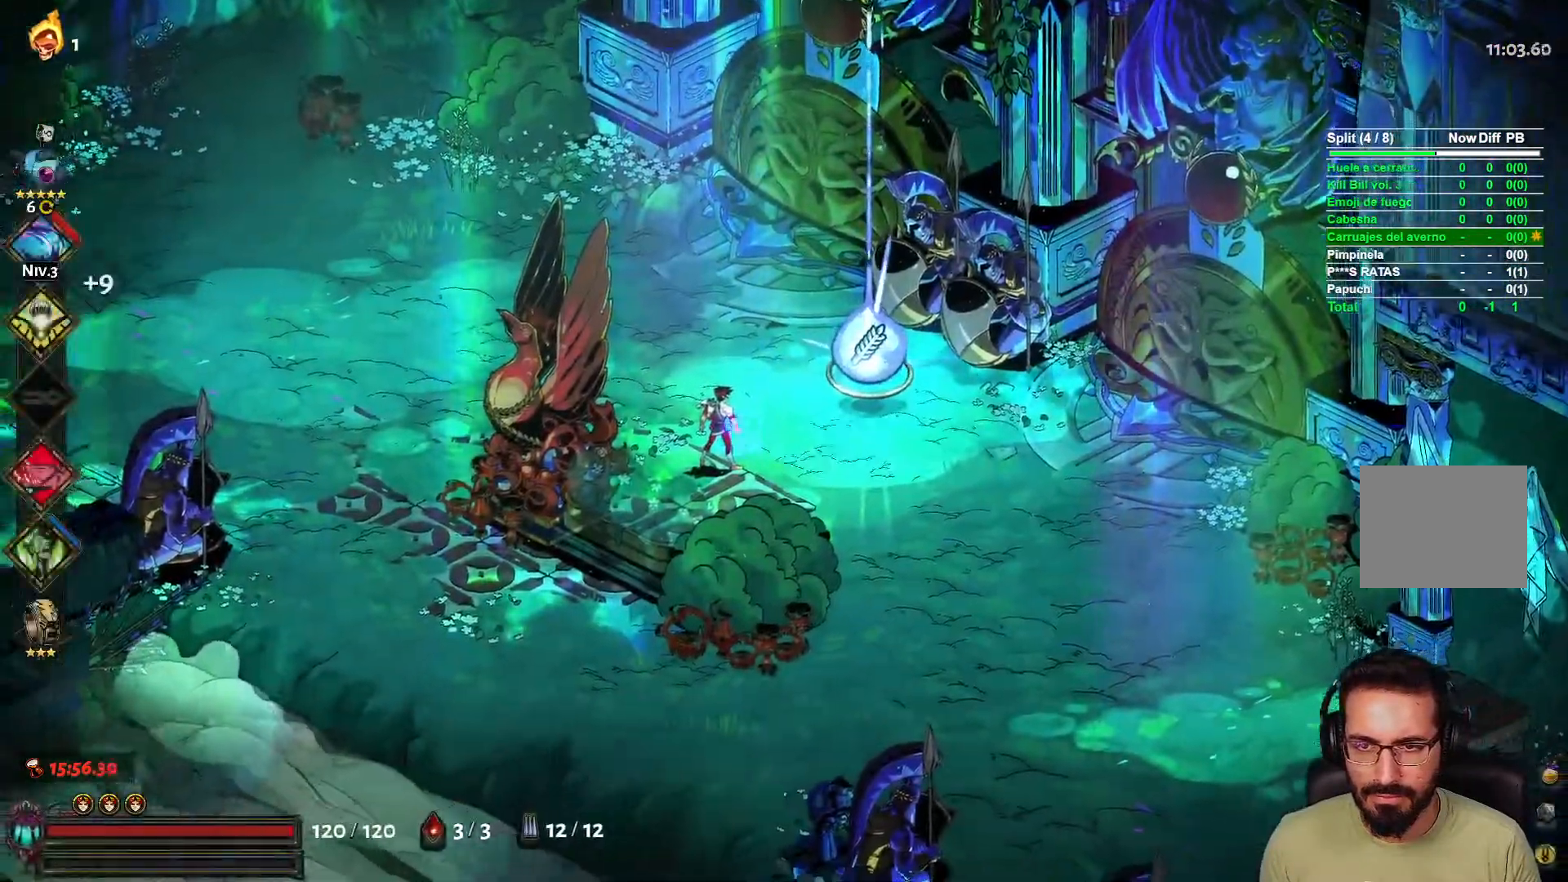
{"dt_ms": 500, "buttons": ["R1"], "left_stick": "up-left", "right_stick": "center", "events": [[400, "R1", "down"]]}
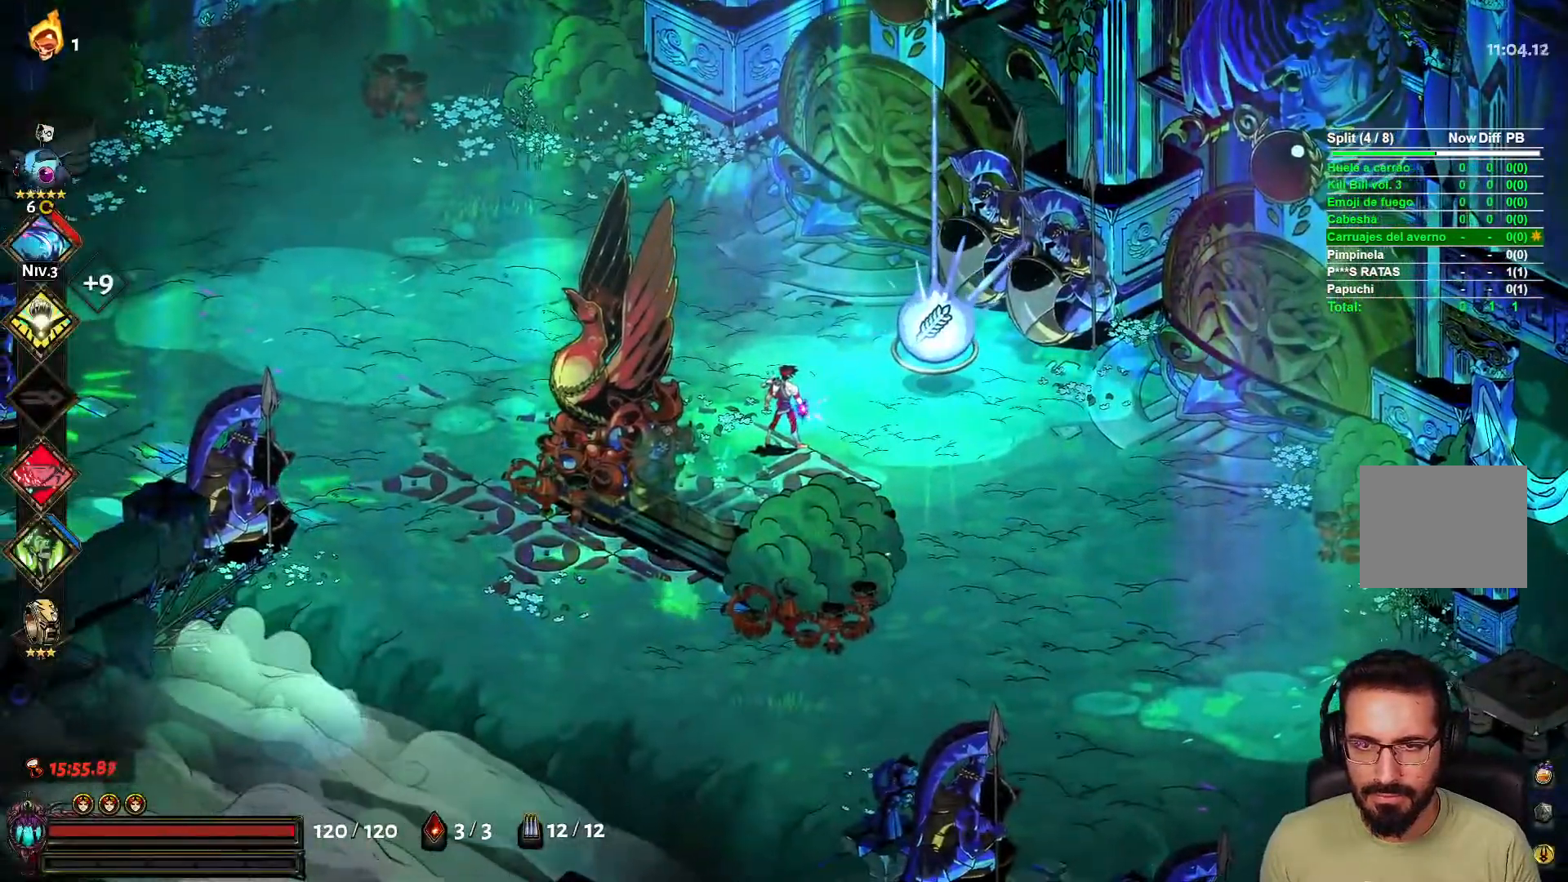
{"dt_ms": 500, "buttons": [], "left_stick": "up-left", "right_stick": "center", "events": [[83, "R1", "up"]]}
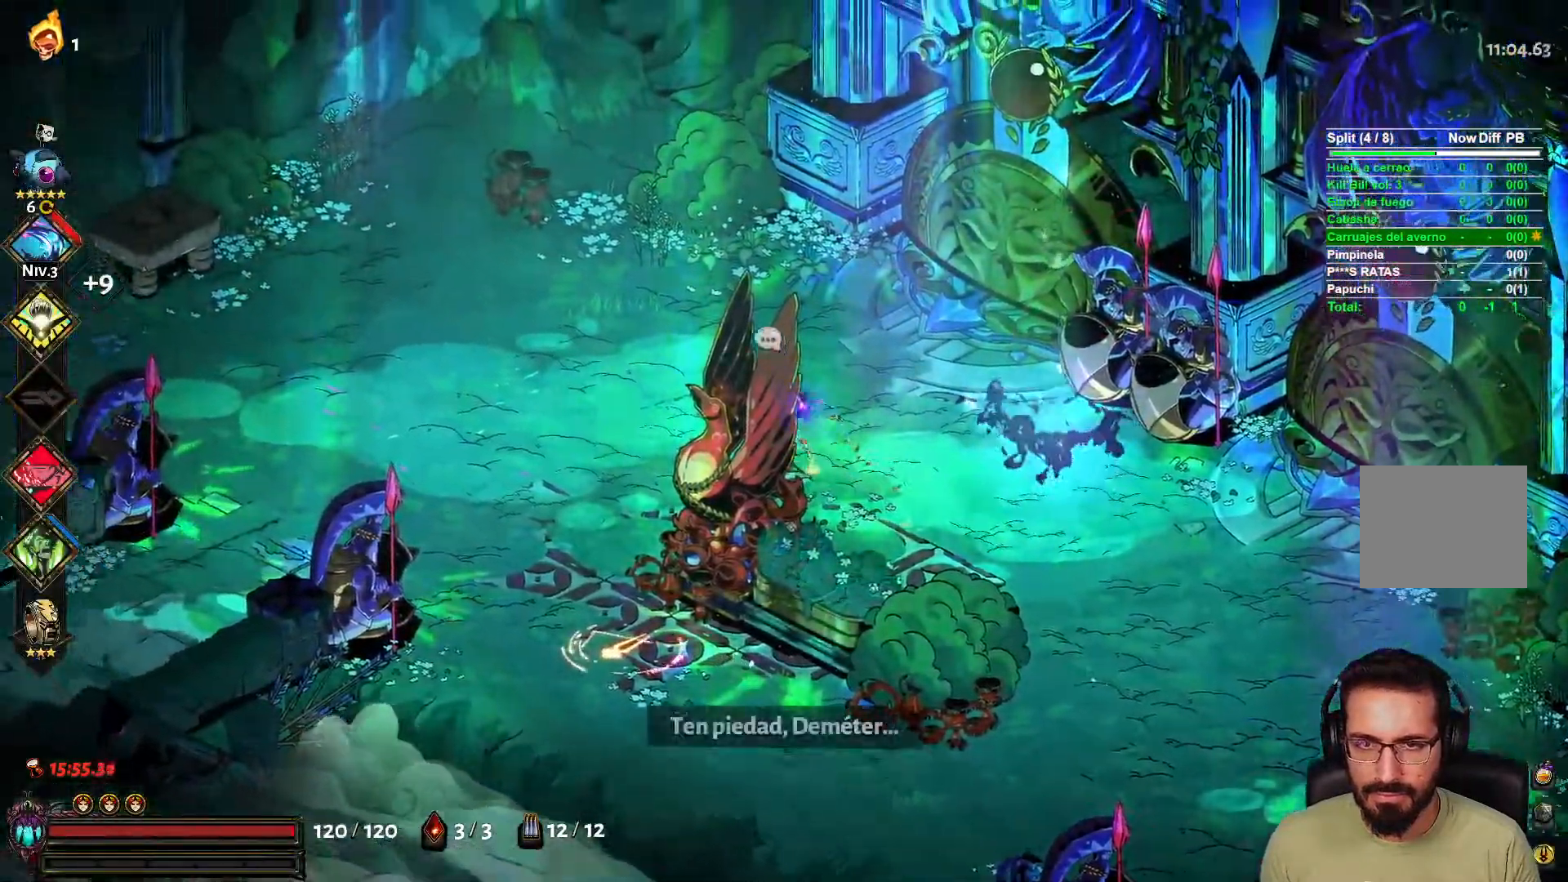
{"dt_ms": 500, "buttons": [], "left_stick": "left", "right_stick": "center", "events": [[350, "left_stick", "left"]]}
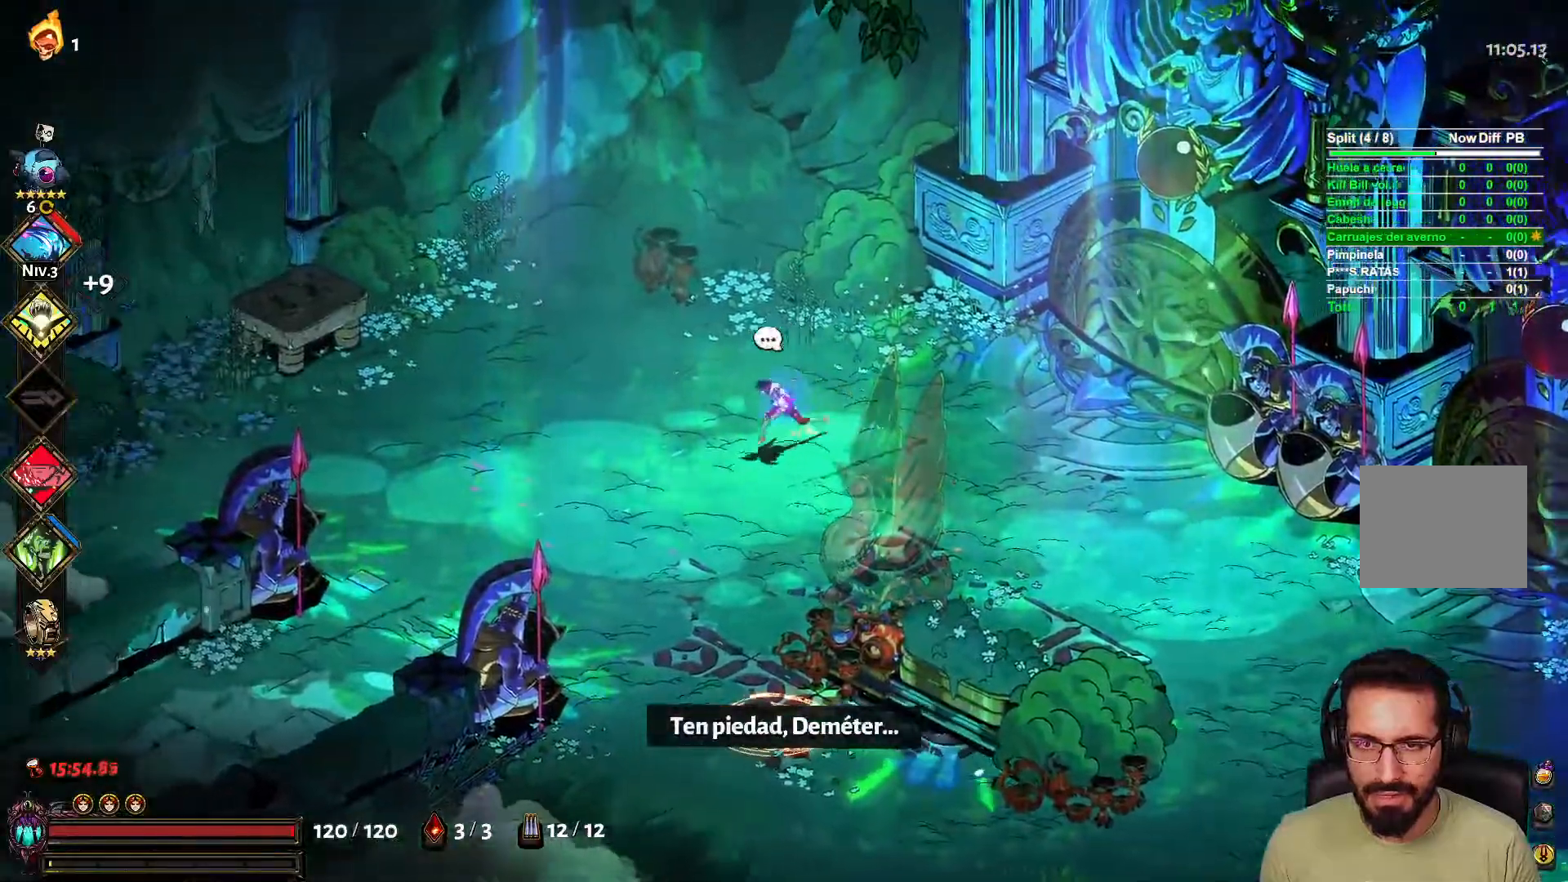
{"dt_ms": 500, "buttons": [], "left_stick": "up-left", "right_stick": "center", "events": [[33, "left_stick", "down-left"], [150, "left_stick", "down"], [317, "left_stick", "center"], [367, "left_stick", "up-left"]]}
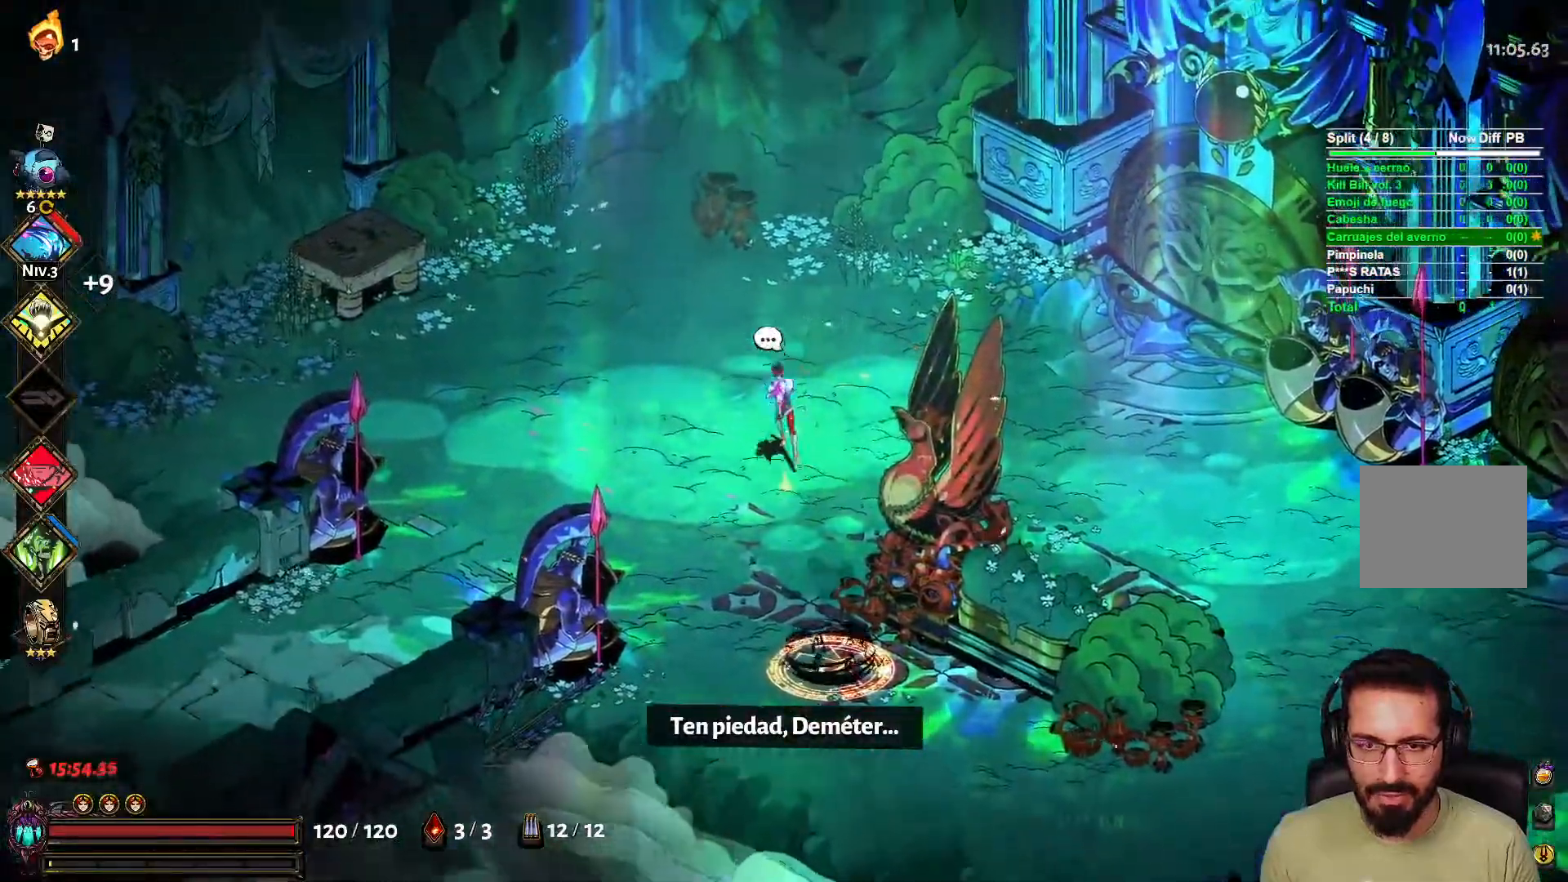
{"dt_ms": 500, "buttons": [], "left_stick": "up-left", "right_stick": "center", "events": []}
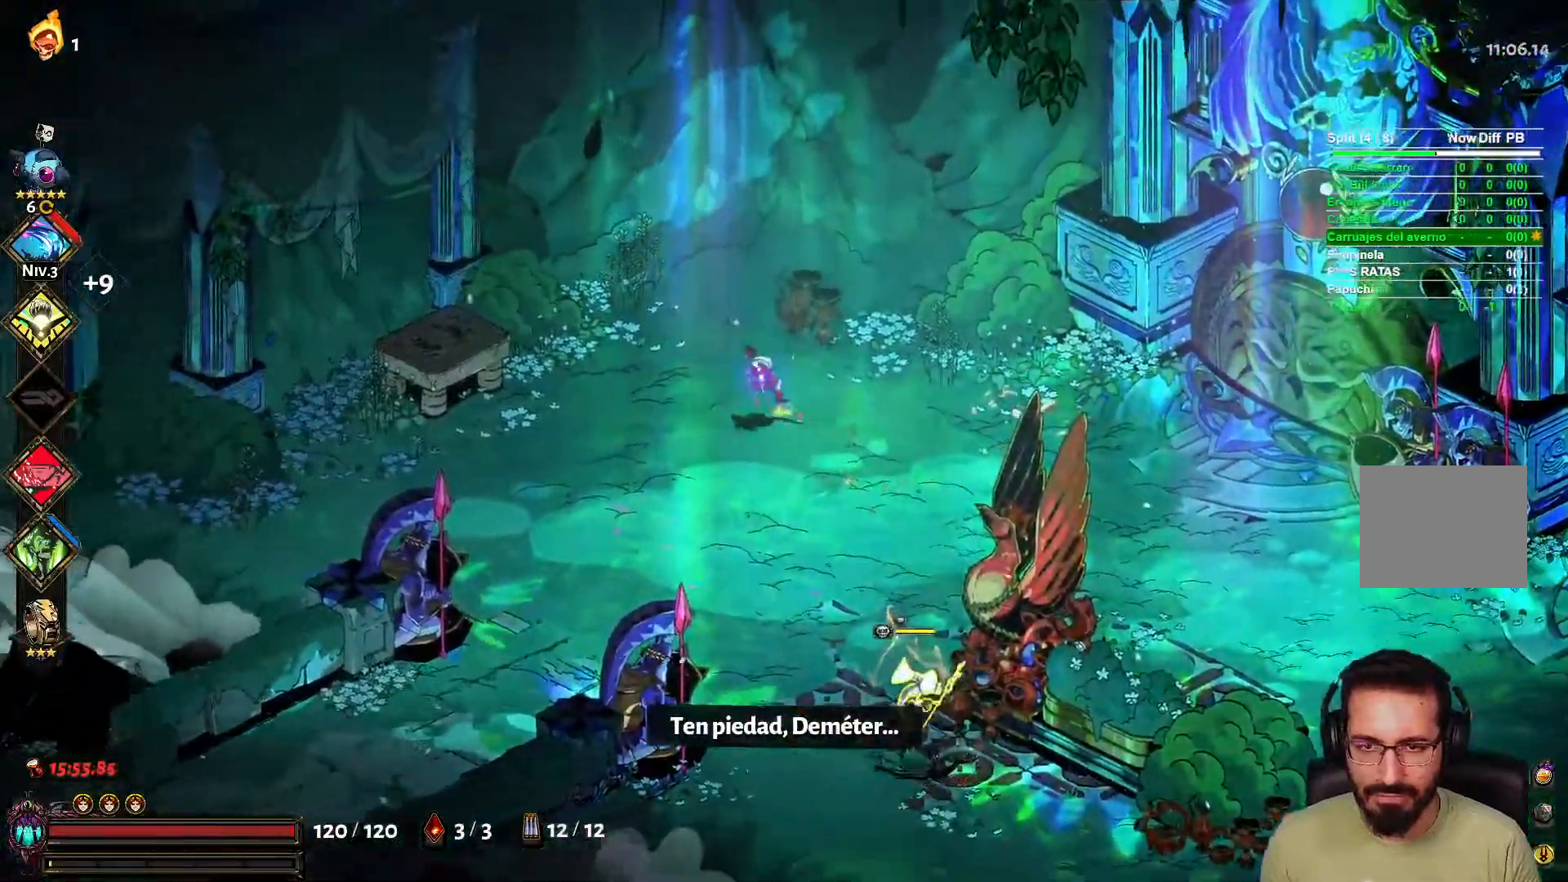
{"dt_ms": 500, "buttons": [], "left_stick": "down-right", "right_stick": "center", "events": [[83, "left_stick", "down-right"], [167, "X", "down"], [317, "X", "up"], [400, "L2", "down"], [467, "L2", "up"]]}
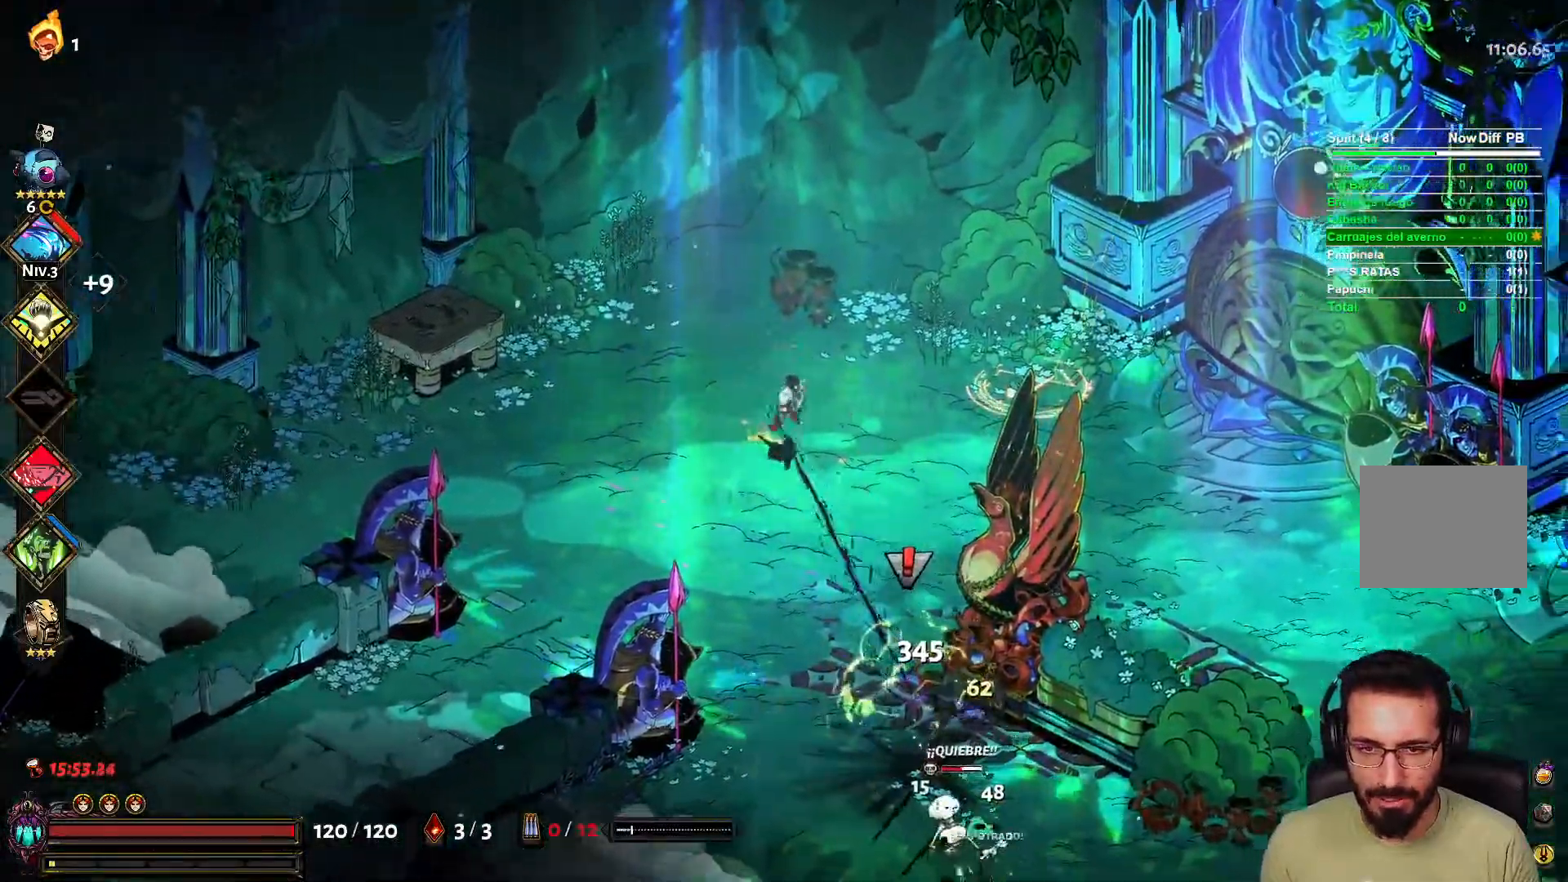
{"dt_ms": 500, "buttons": [], "left_stick": "down", "right_stick": "center", "events": [[333, "left_stick", "down"]]}
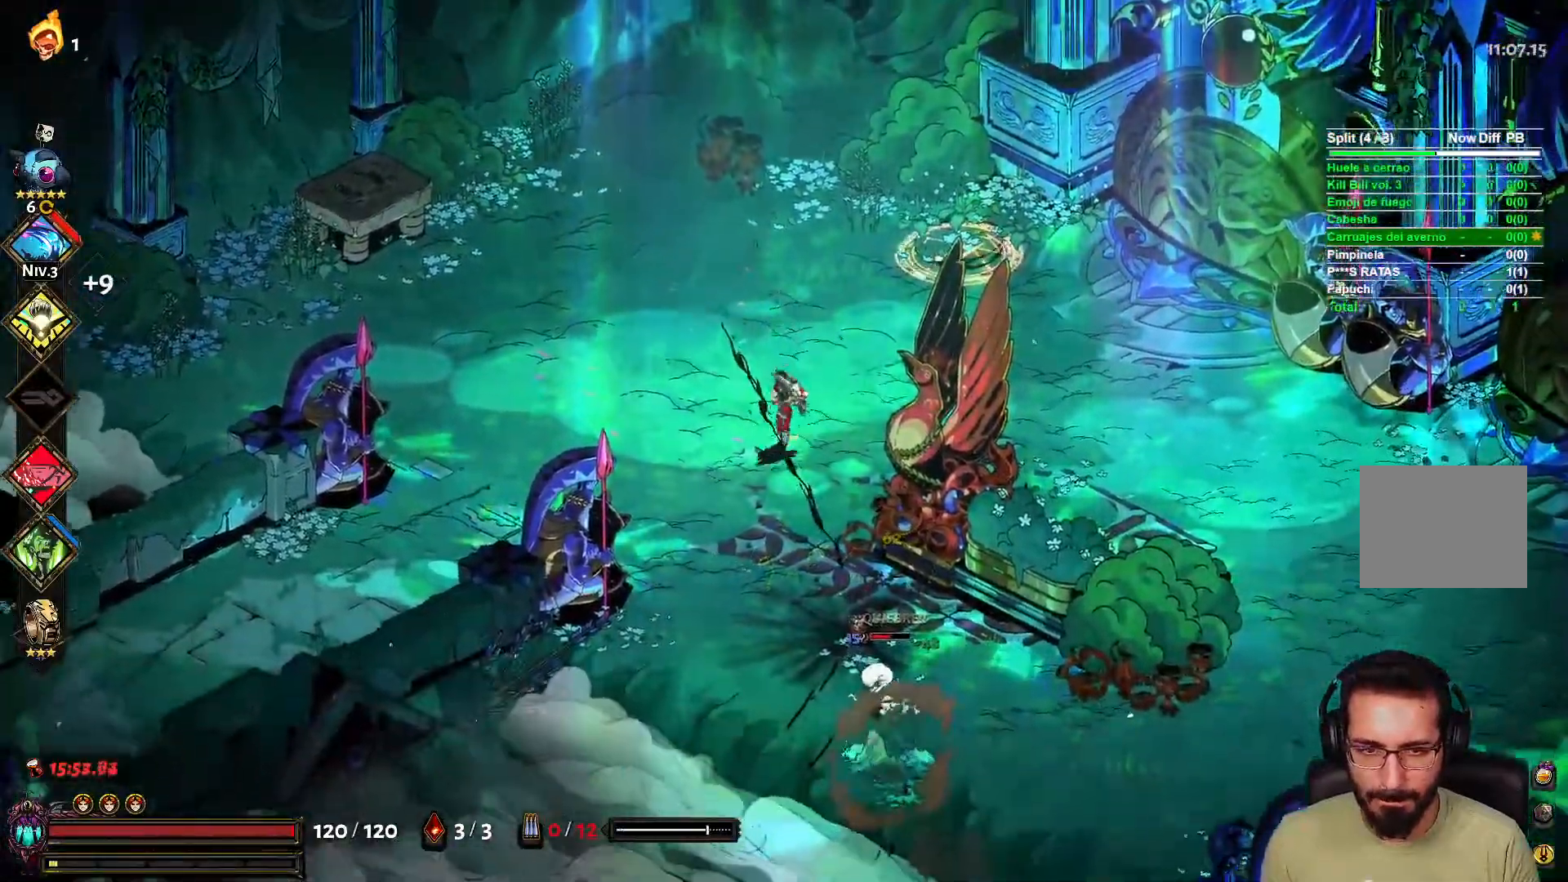
{"dt_ms": 1000, "buttons": [], "left_stick": "right", "right_stick": "center"}
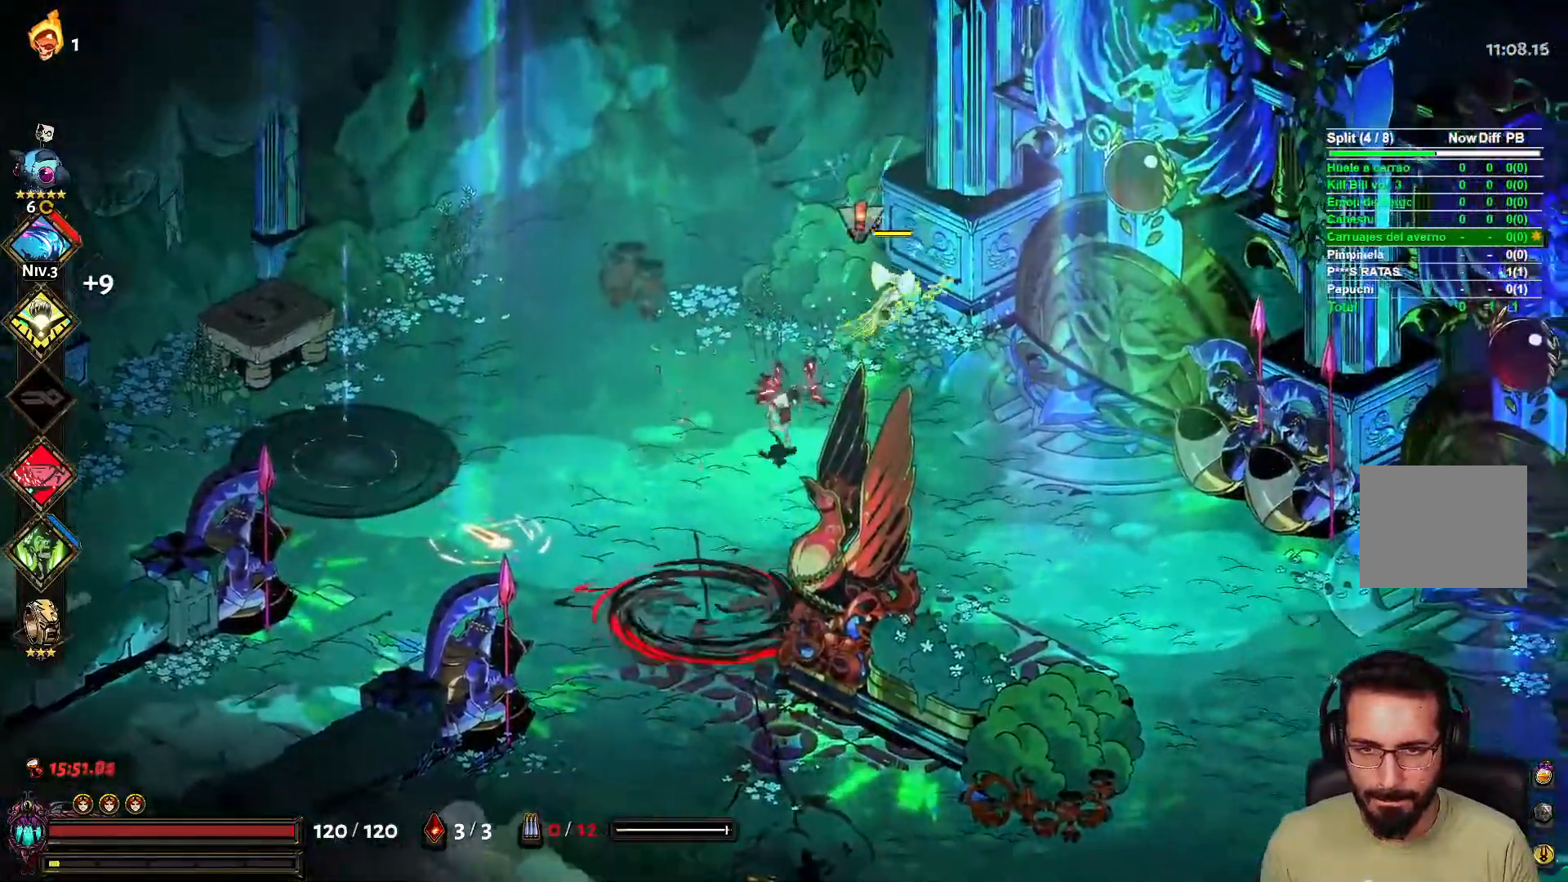
{"dt_ms": 500, "buttons": [], "left_stick": "down-right", "right_stick": "center", "events": [[83, "X", "down"], [167, "L2", "down"], [200, "X", "up"], [267, "A", "down"], [283, "L2", "up"], [333, "left_stick", "down-right"], [367, "A", "up"]]}
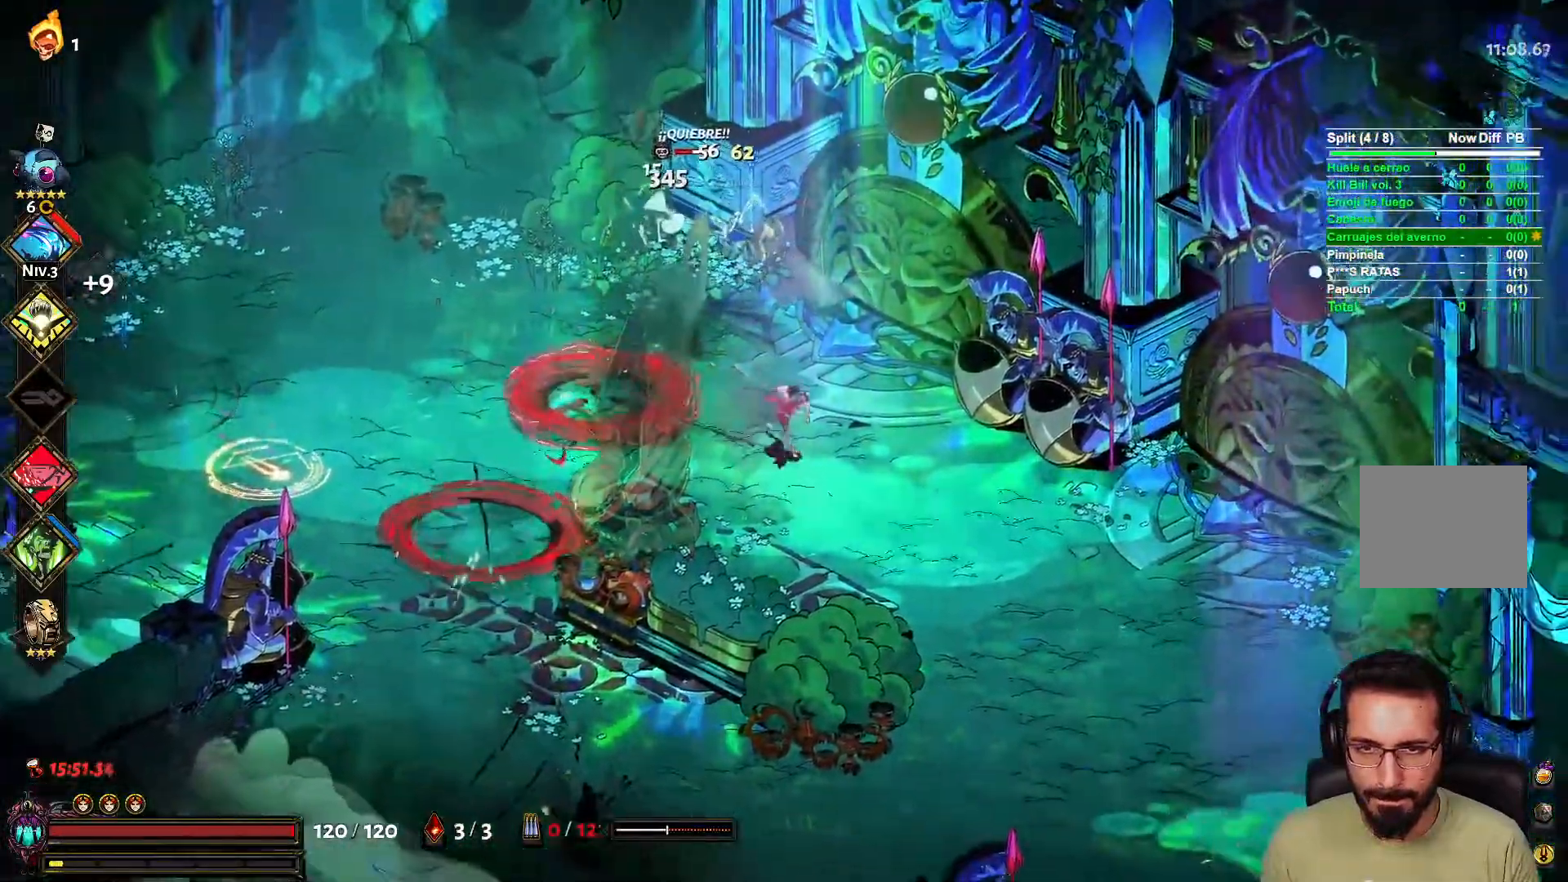
{"dt_ms": 500, "buttons": ["X", "L2"], "left_stick": "up-left", "right_stick": "center", "events": [[350, "left_stick", "up-left"], [383, "X", "down"], [450, "L2", "down"]]}
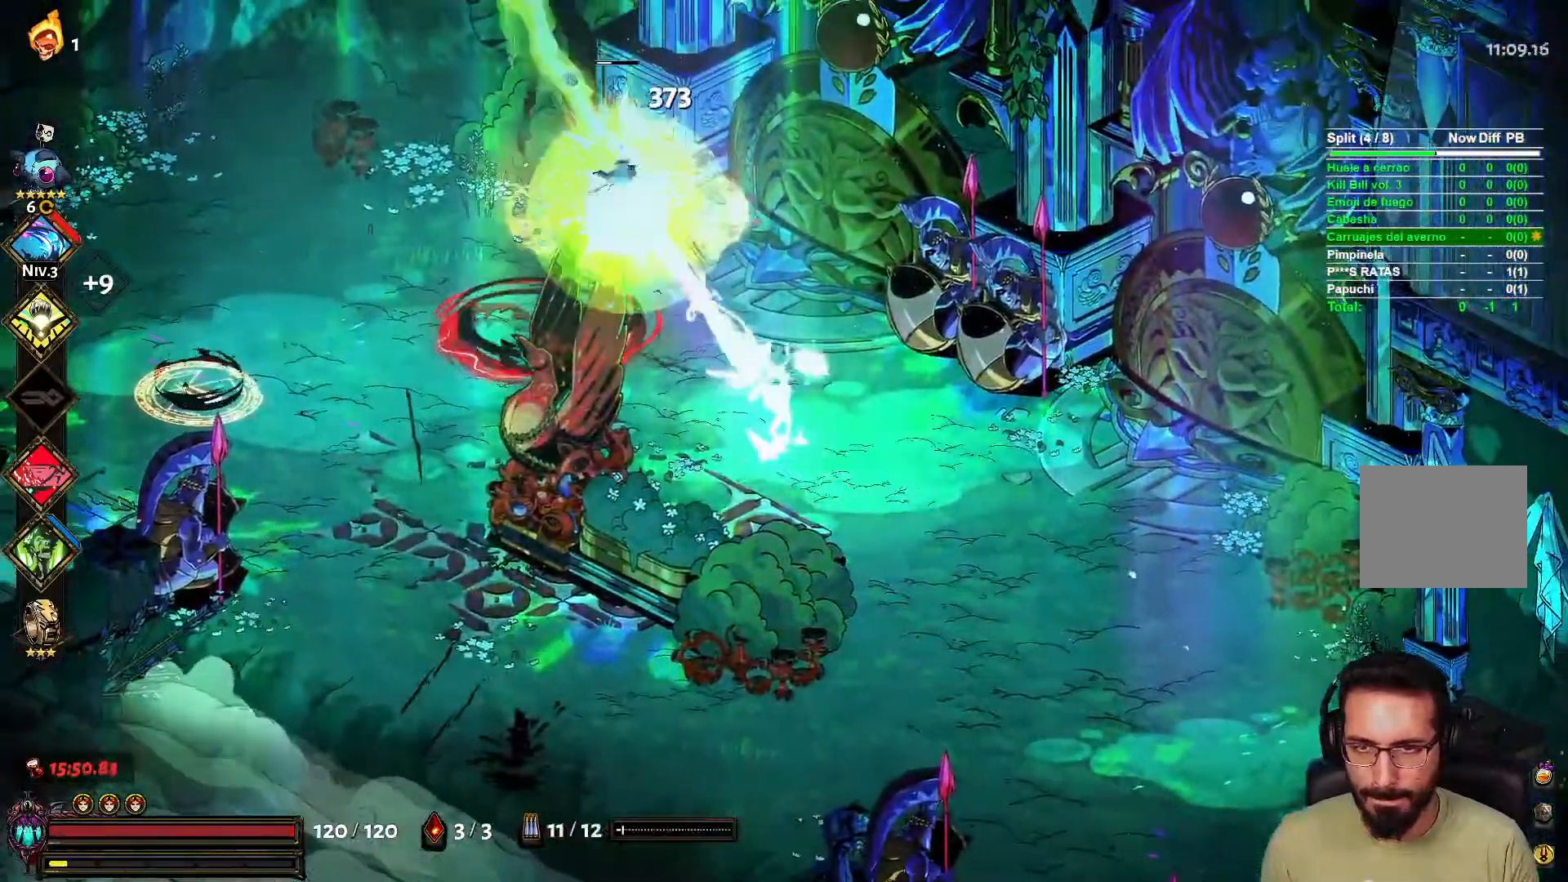
{"dt_ms": 500, "buttons": [], "left_stick": "up-left", "right_stick": "center", "events": [[17, "X", "up"], [100, "L2", "up"], [150, "left_stick", "right"], [433, "left_stick", "up-left"]]}